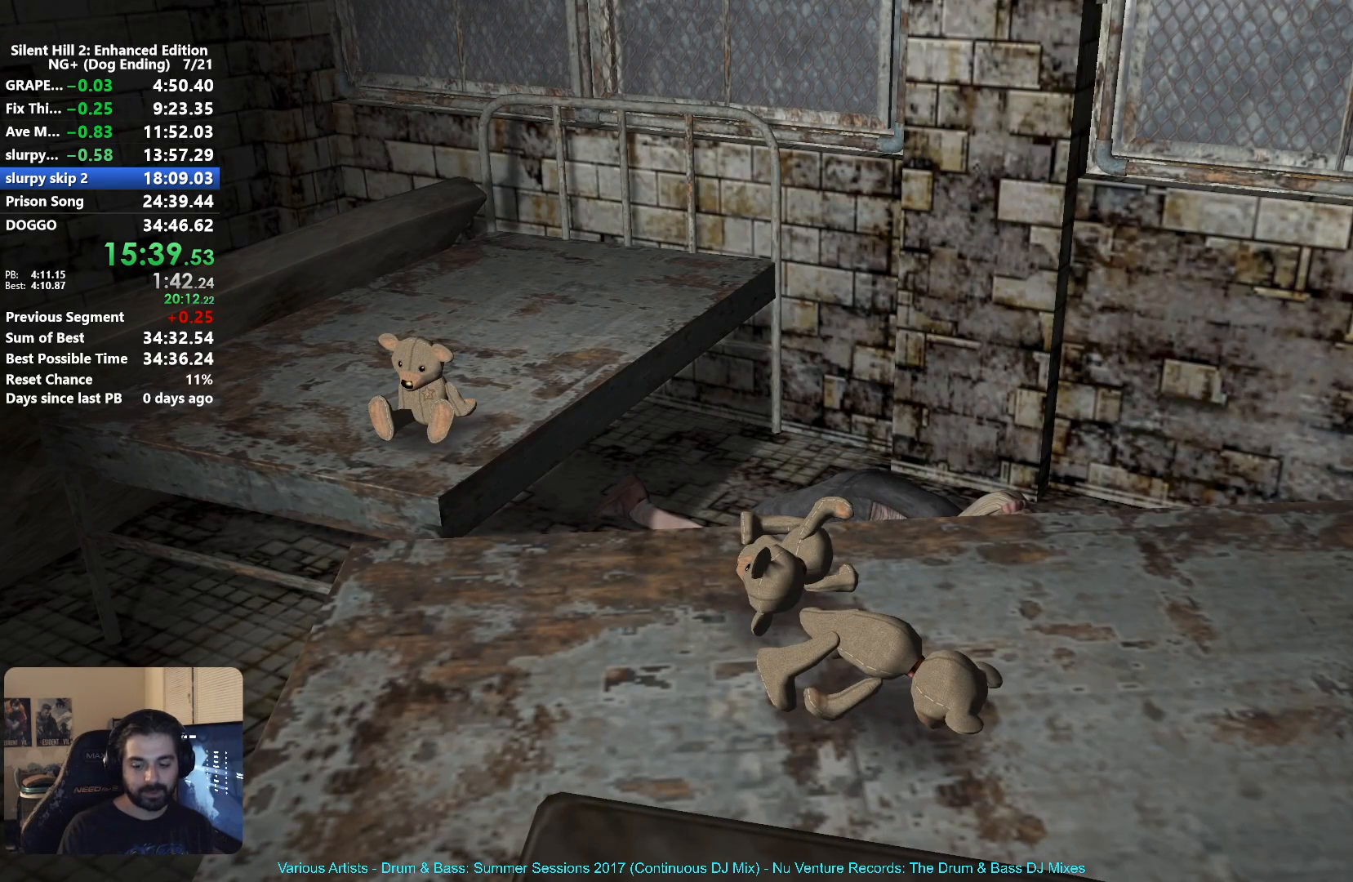
Gameplay with a controller (Xbox layout); each line is a JSON object with the inputs held at the frame after it. "button_events" lists button changes between this image and that frame as [ms after this image, input, new state], when the widget could be followed in between (sticks are given only as held states). Not read: R2.
{"buttons": ["L2"], "left_stick": "center", "right_stick": "center", "button_events": []}
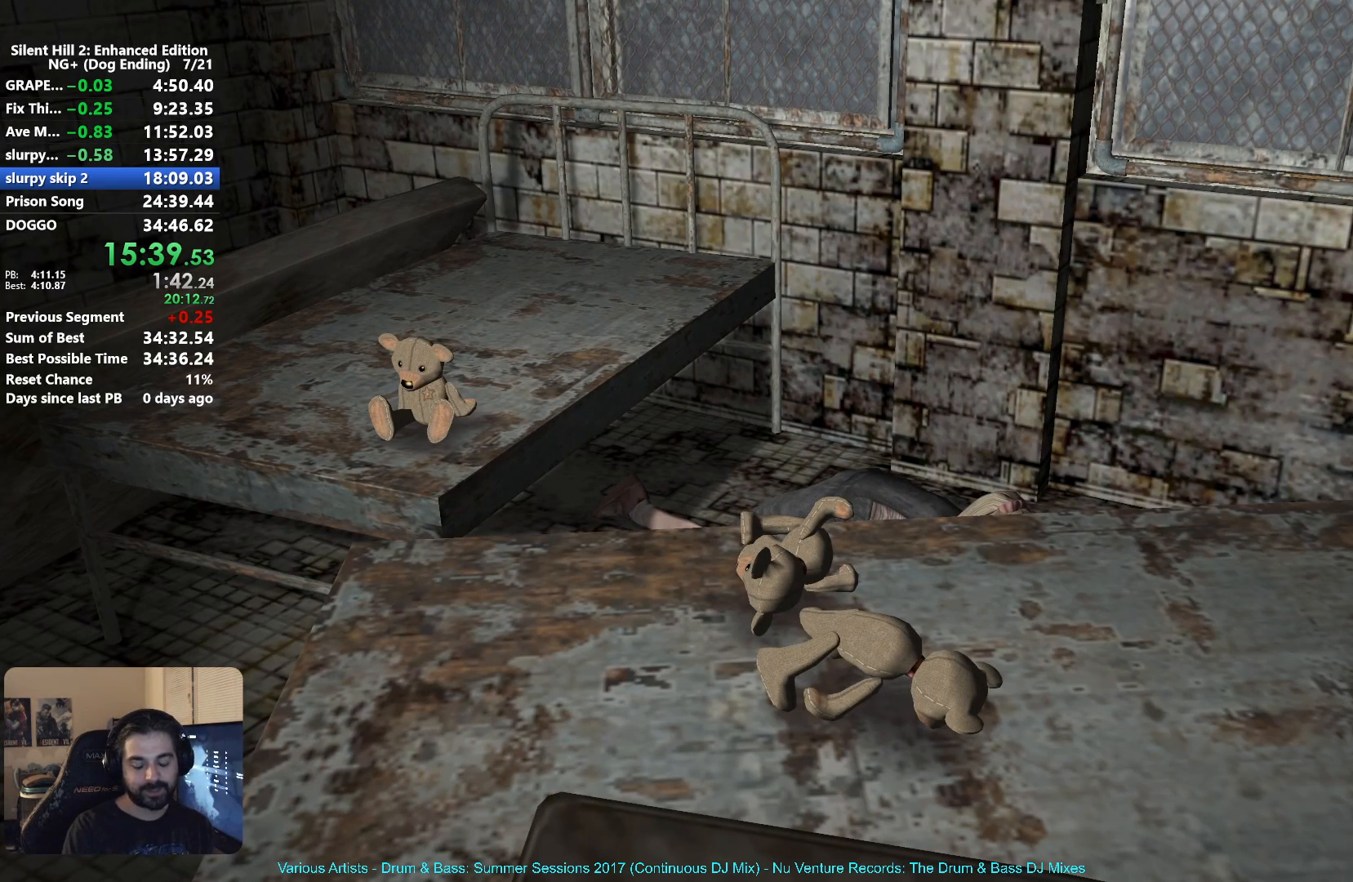
{"buttons": ["L2"], "left_stick": "center", "right_stick": "center", "button_events": []}
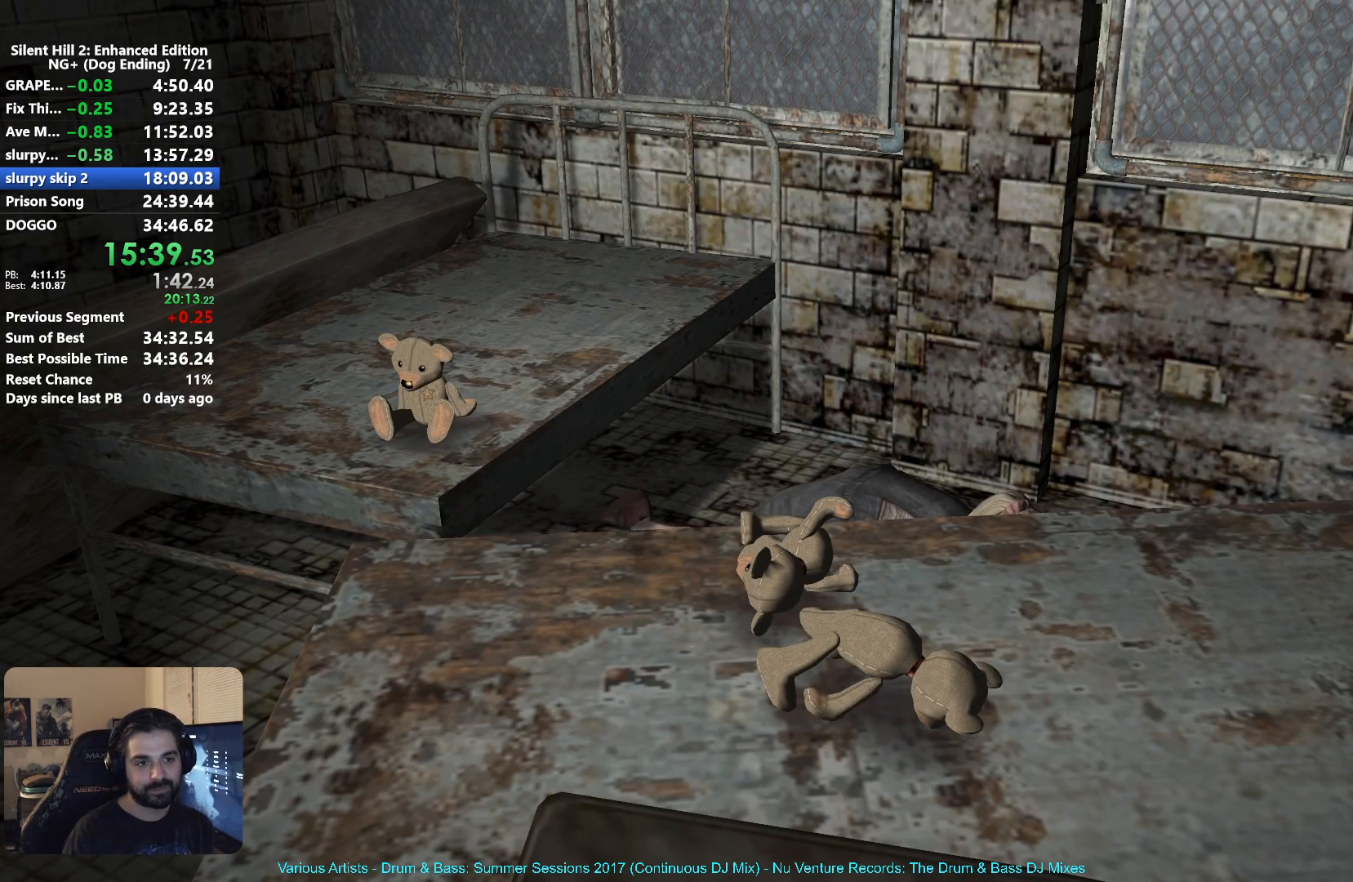
{"buttons": ["L2"], "left_stick": "center", "right_stick": "center", "button_events": []}
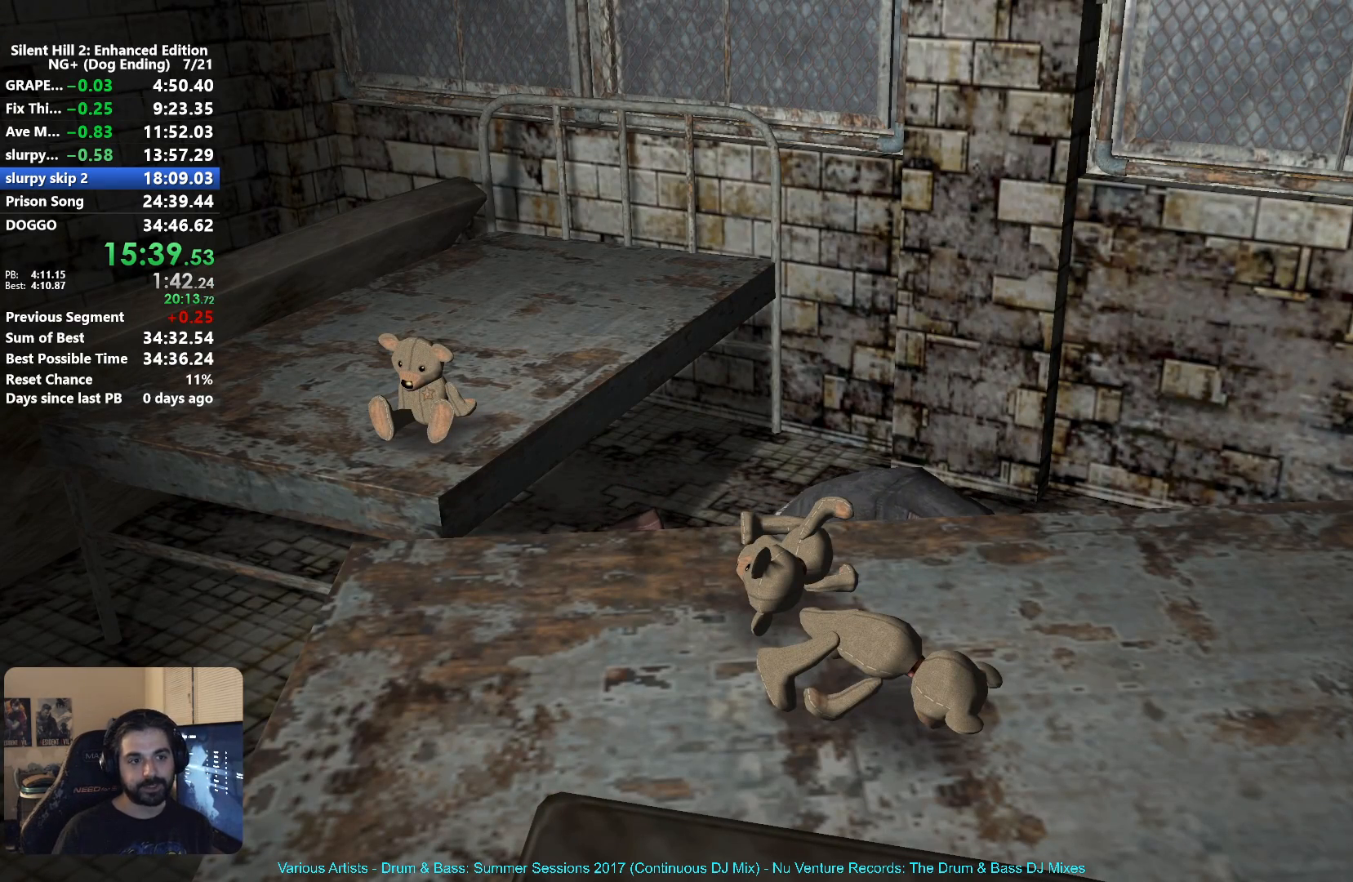
{"buttons": [], "left_stick": "center", "right_stick": "center", "button_events": [[183, "SELECT", "down"], [267, "SELECT", "up"], [483, "L2", "up"]]}
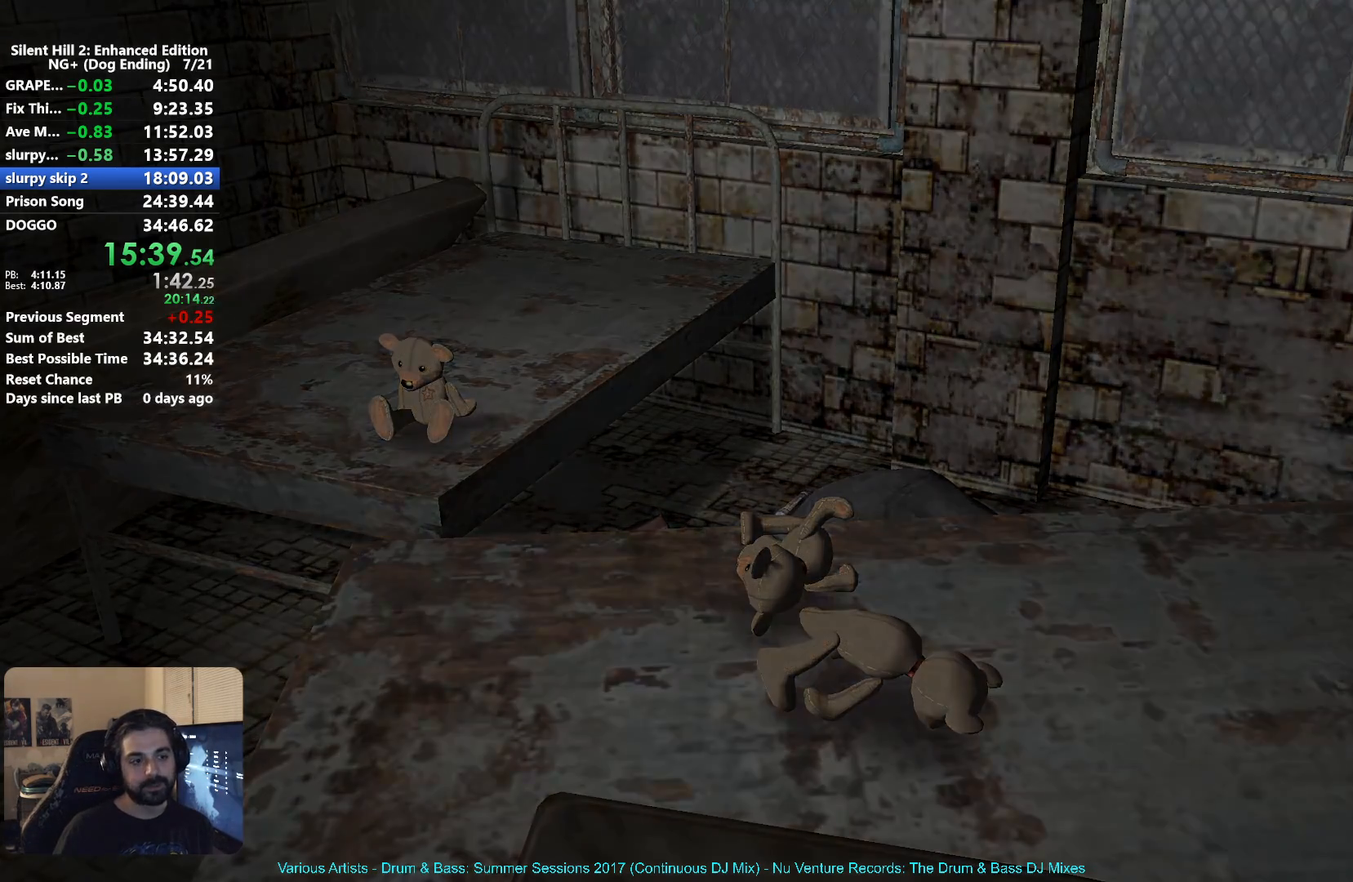
{"buttons": [], "left_stick": "center", "right_stick": "center", "button_events": []}
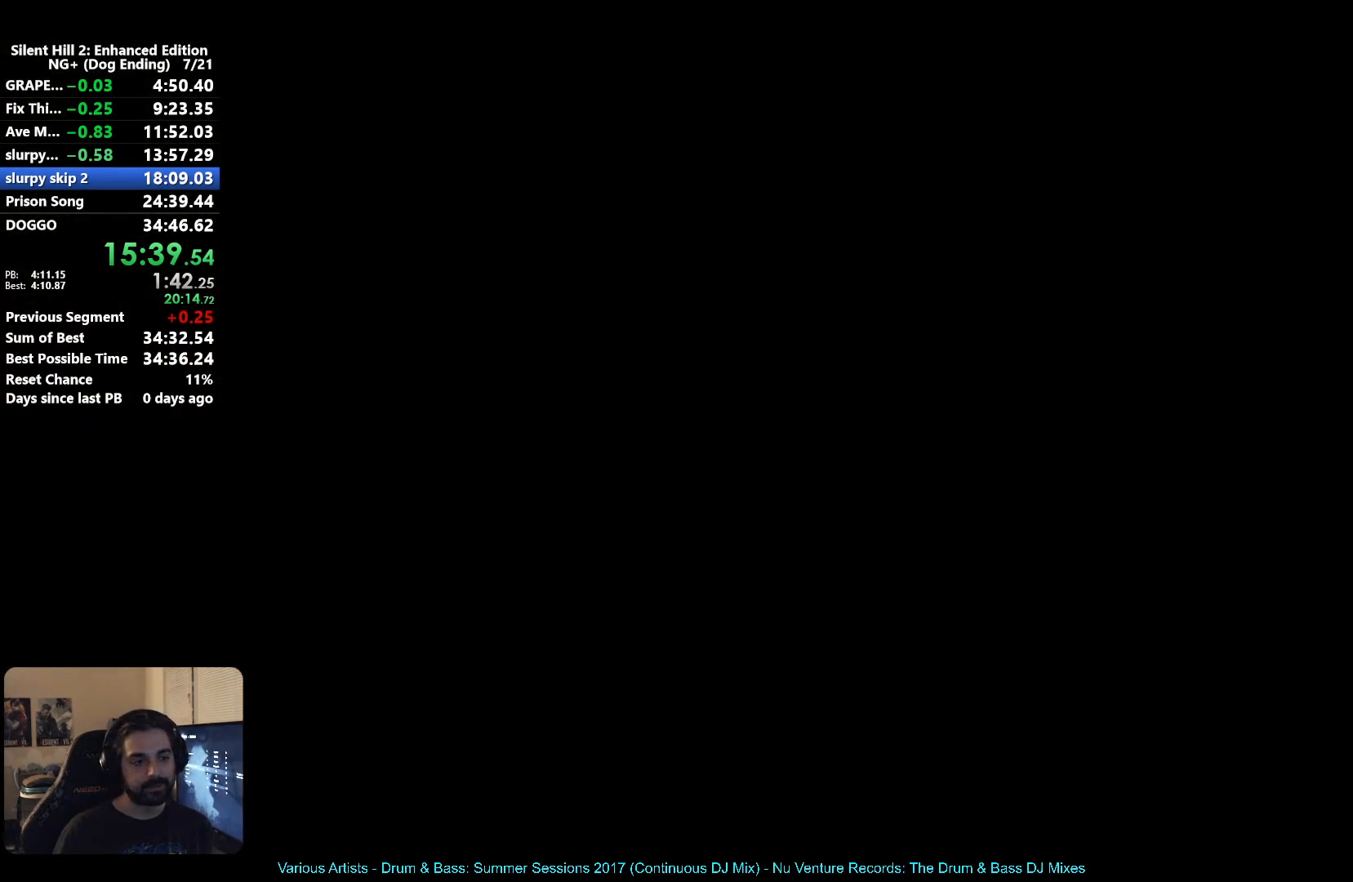
{"buttons": [], "left_stick": "center", "right_stick": "center", "button_events": []}
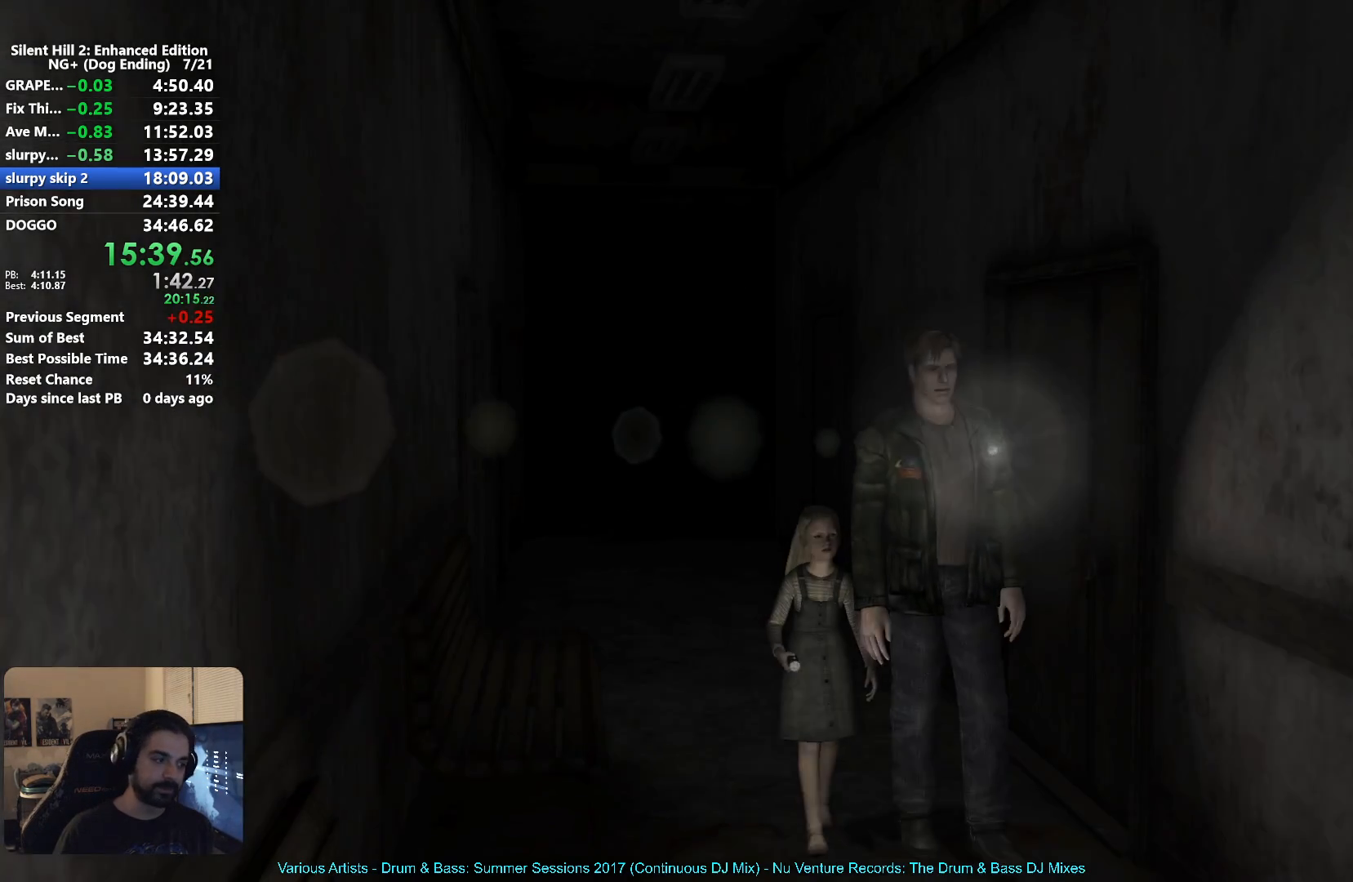
{"buttons": ["SELECT"], "left_stick": "center", "right_stick": "center", "button_events": [[500, "SELECT", "down"]]}
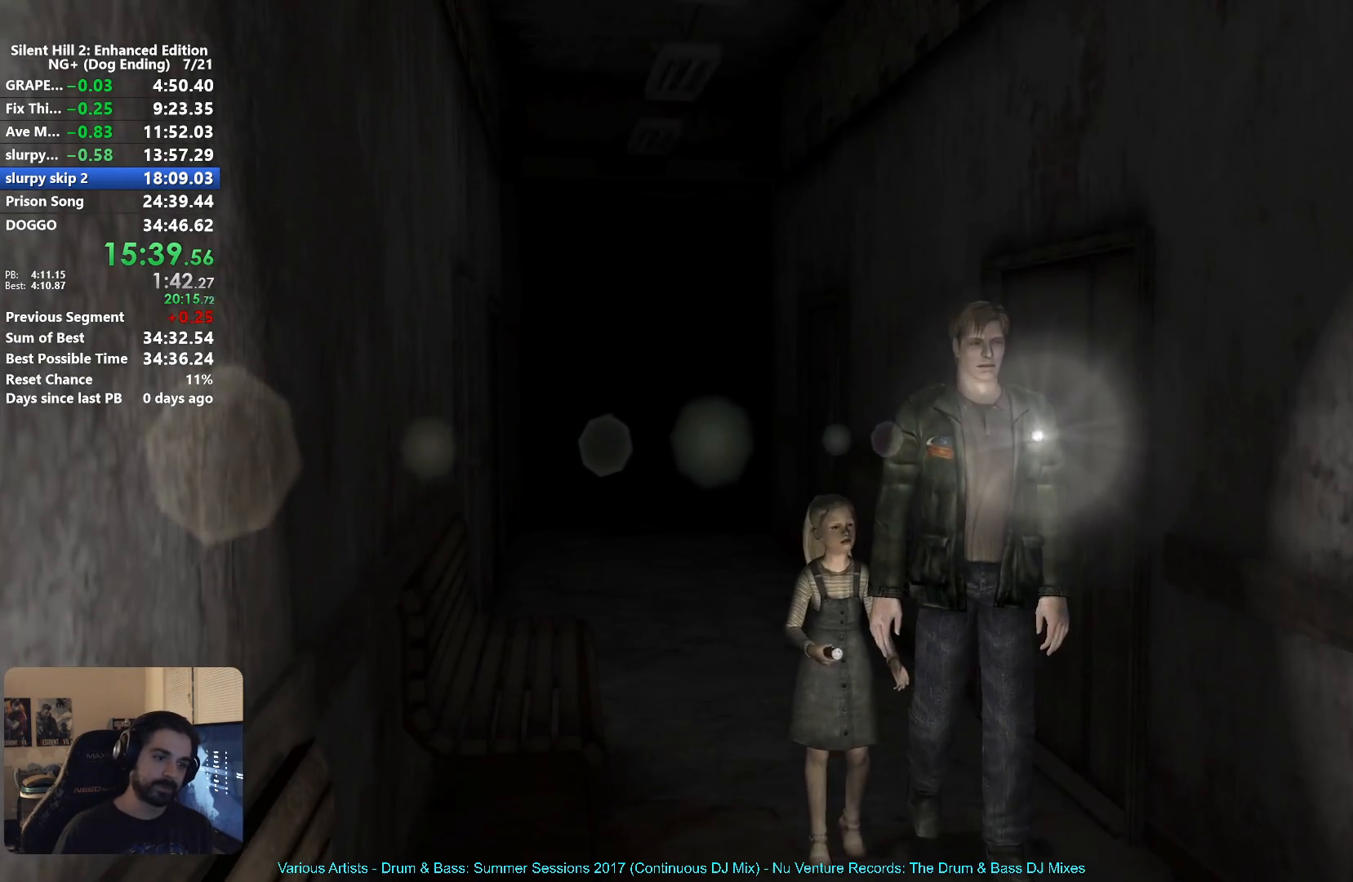
{"buttons": [], "left_stick": "center", "right_stick": "center", "button_events": [[50, "SELECT", "up"]]}
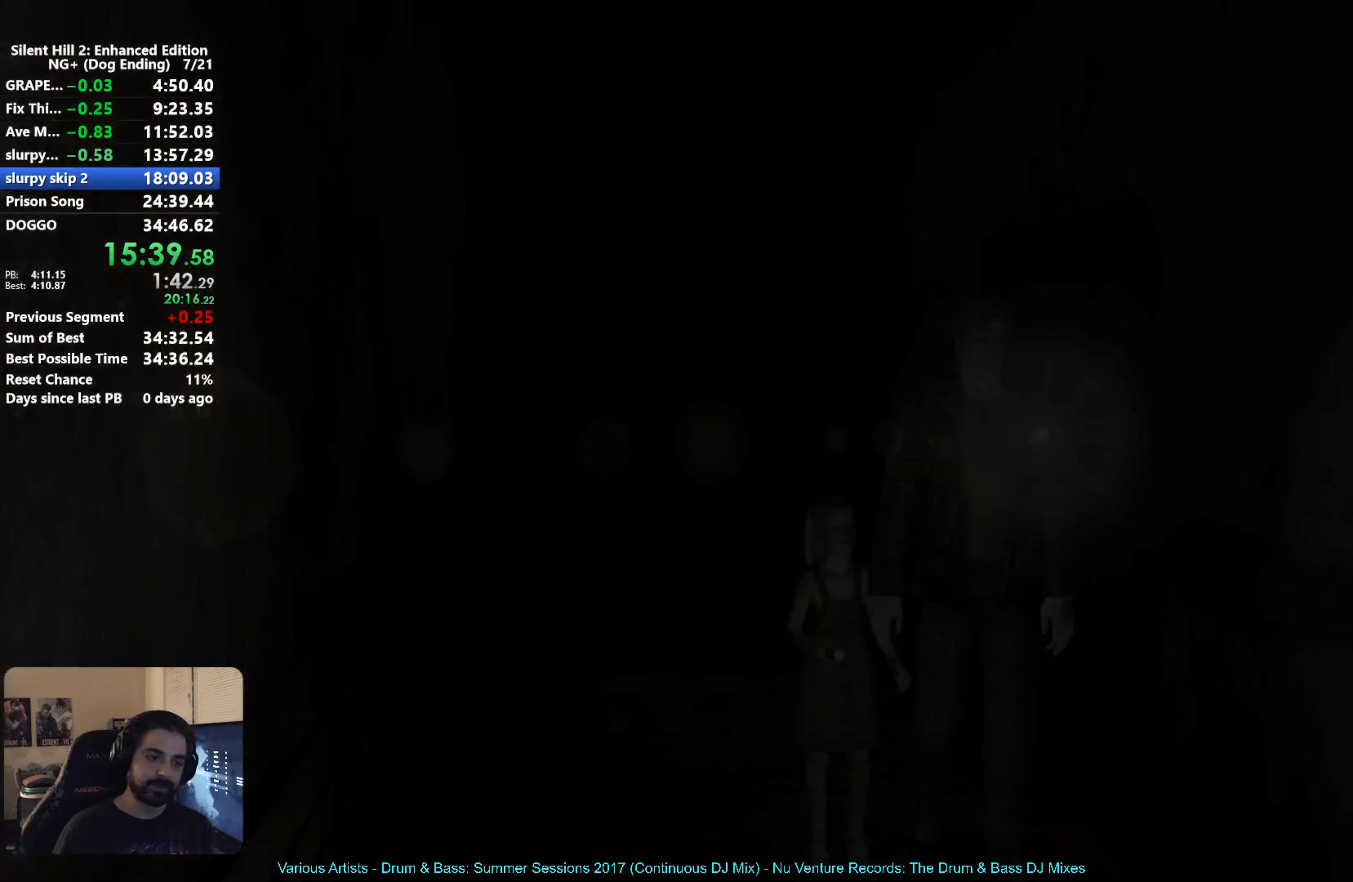
{"buttons": [], "left_stick": "center", "right_stick": "center", "button_events": []}
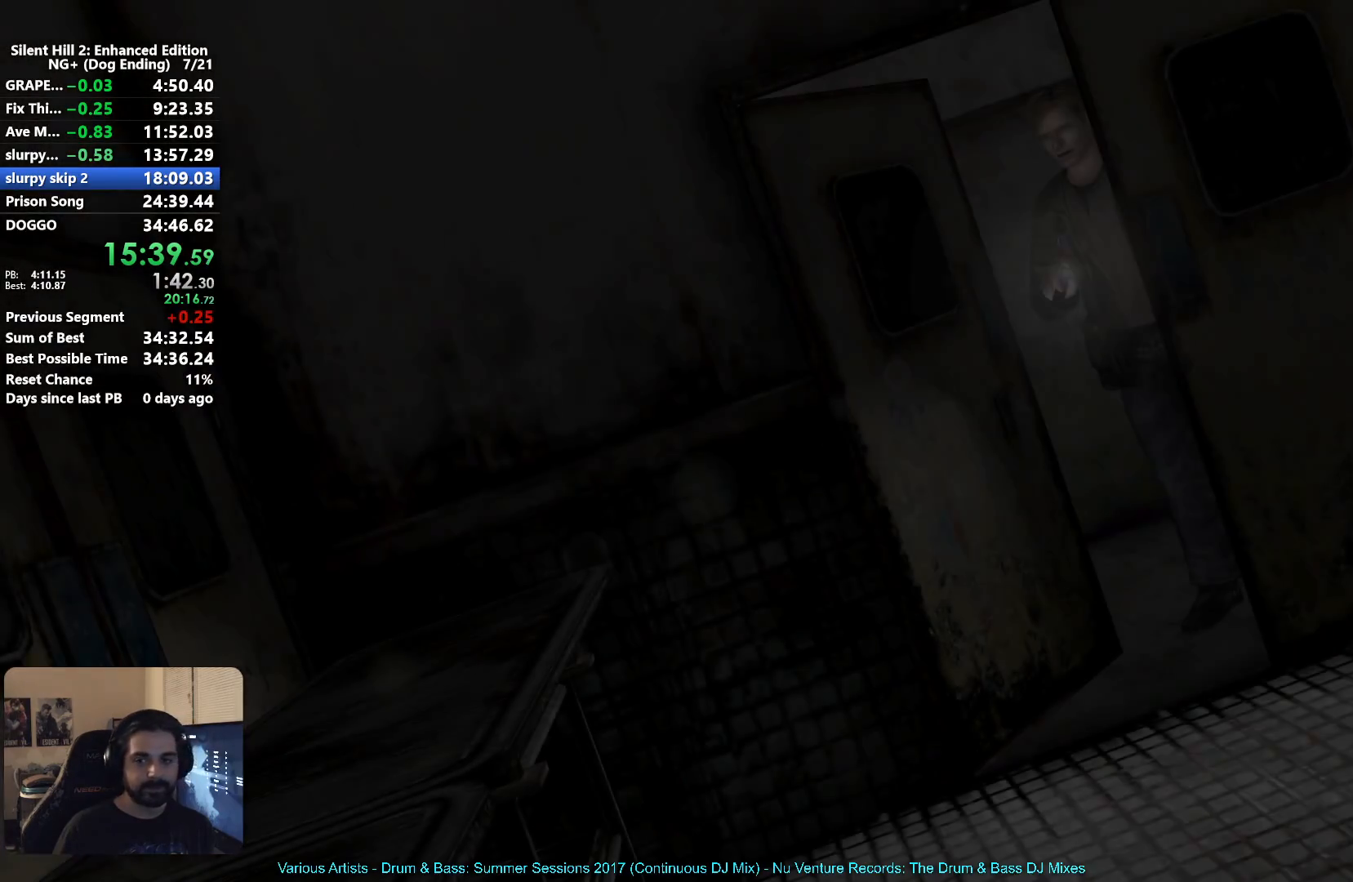
{"buttons": ["A"], "left_stick": "center", "right_stick": "center", "button_events": [[83, "L2", "down"], [283, "SELECT", "down"], [333, "L2", "up"], [383, "SELECT", "up"], [450, "A", "down"]]}
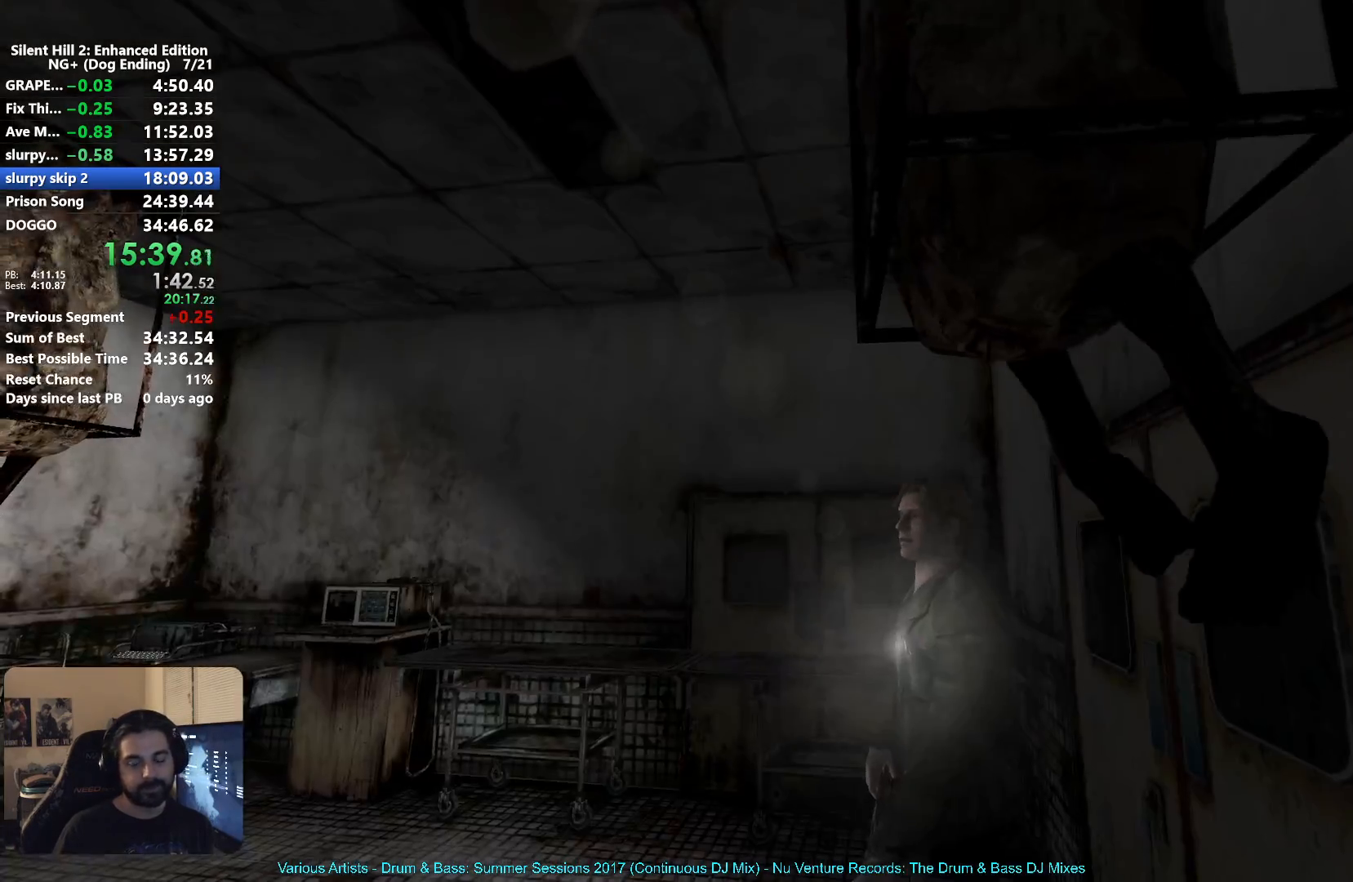
{"buttons": ["A"], "left_stick": "center", "right_stick": "center", "button_events": [[50, "A", "up"], [117, "A", "down"], [183, "A", "up"], [267, "A", "down"], [367, "A", "up"], [417, "A", "down"]]}
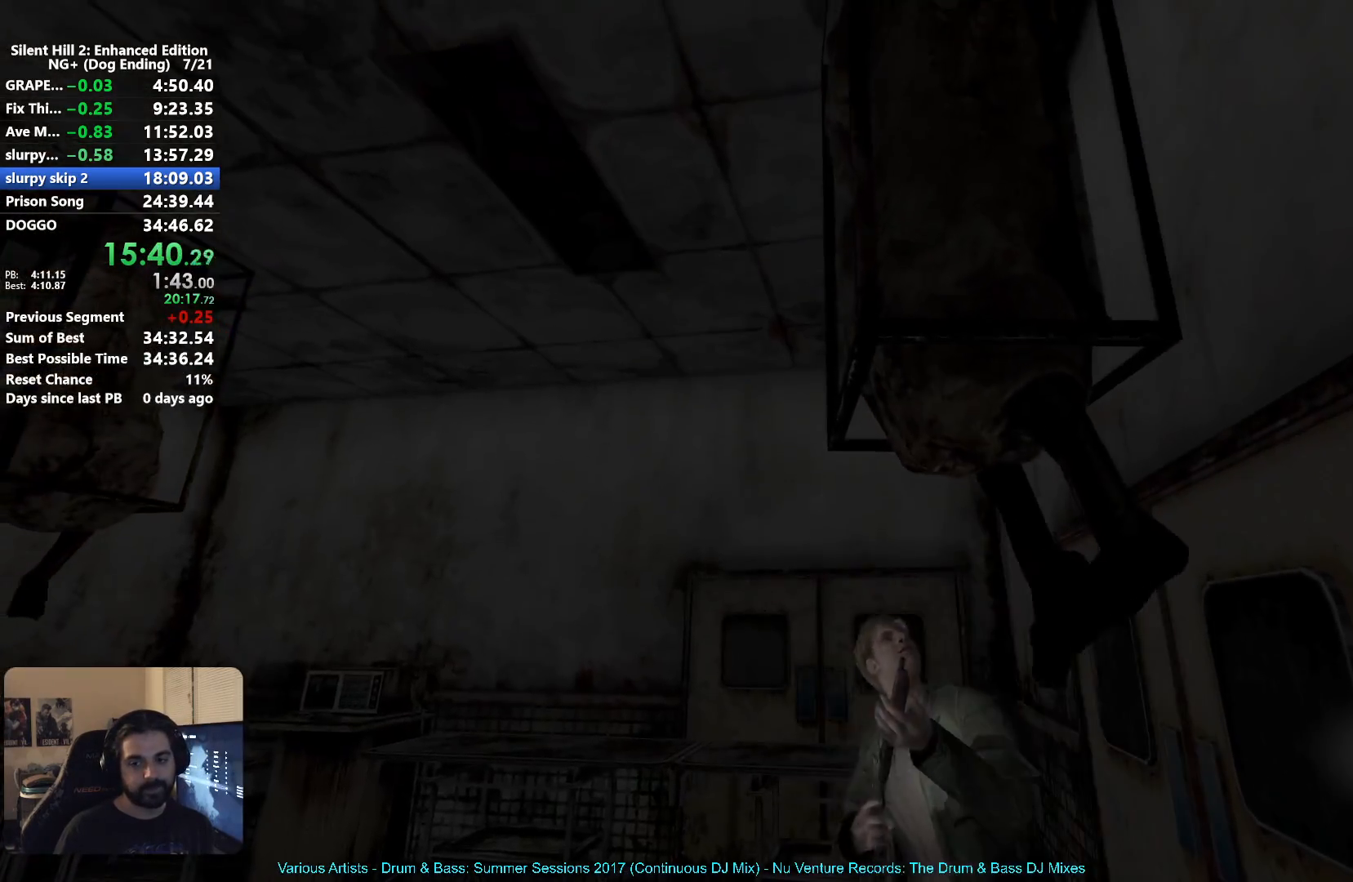
{"buttons": [], "left_stick": "center", "right_stick": "center", "button_events": [[17, "A", "up"], [100, "A", "down"], [167, "A", "up"], [233, "A", "down"], [300, "A", "up"], [400, "A", "down"], [467, "A", "up"]]}
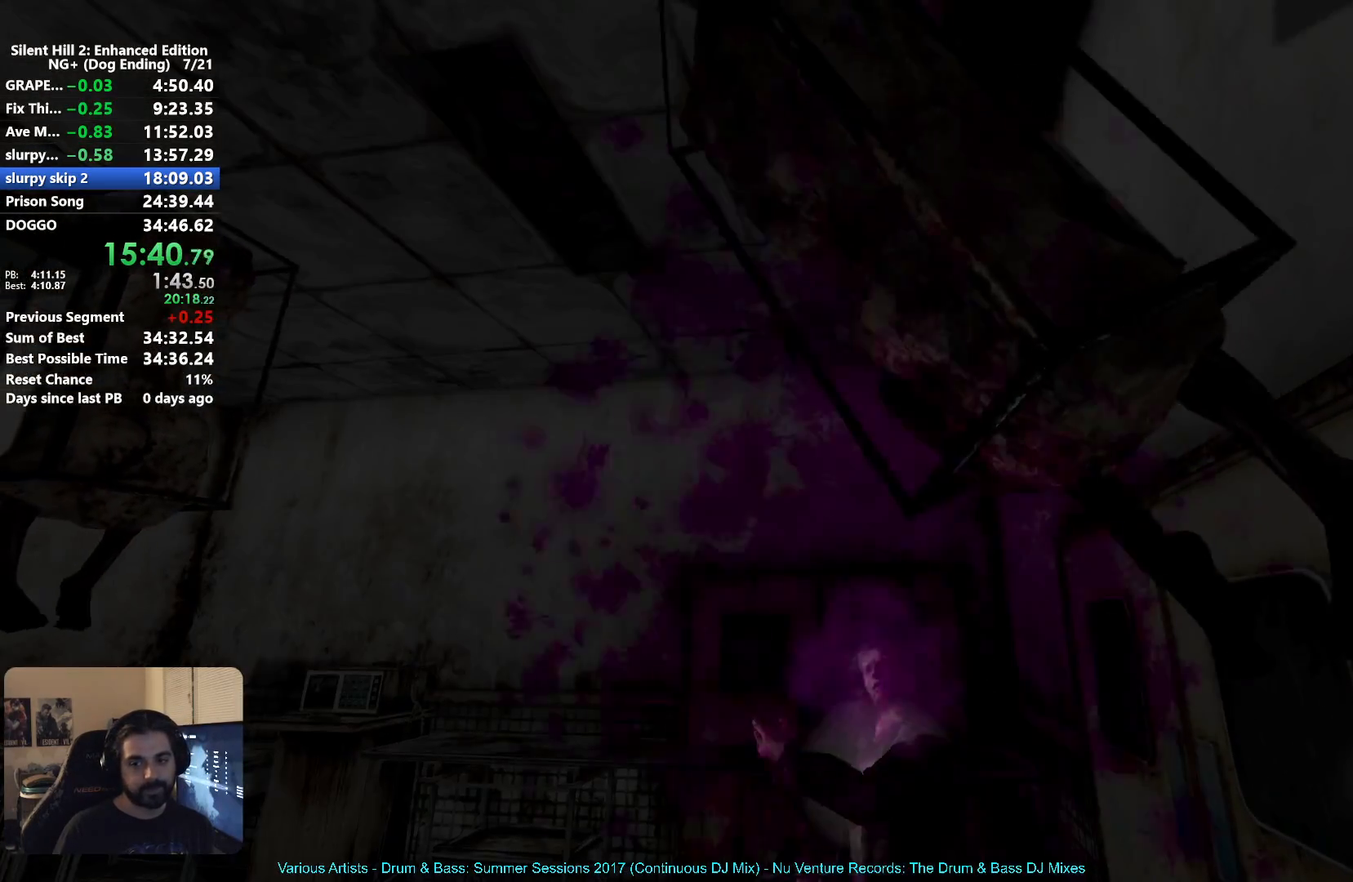
{"buttons": [], "left_stick": "left", "right_stick": "center", "button_events": [[67, "A", "down"], [133, "A", "up"]]}
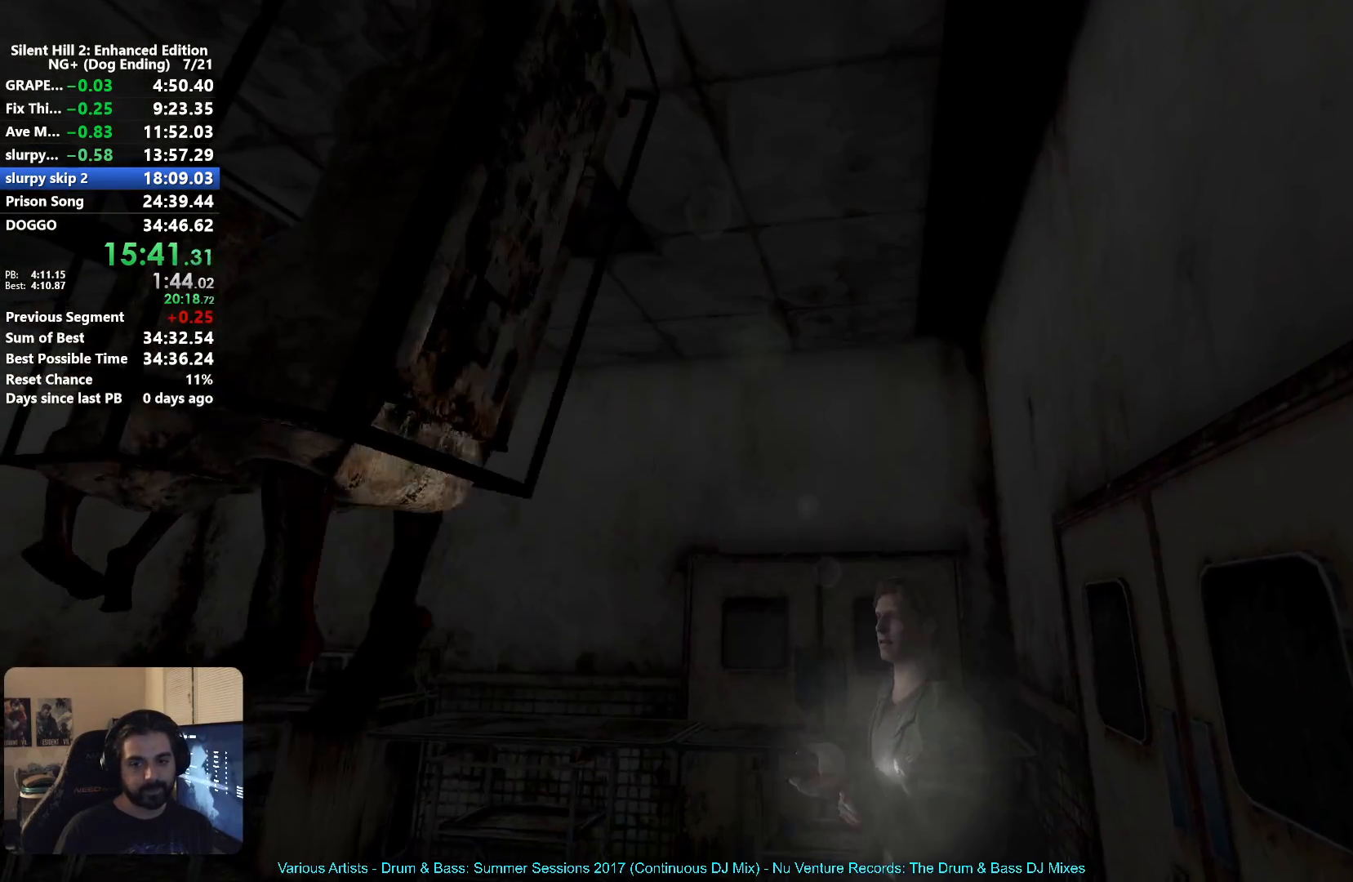
{"buttons": [], "left_stick": "left", "right_stick": "center", "button_events": []}
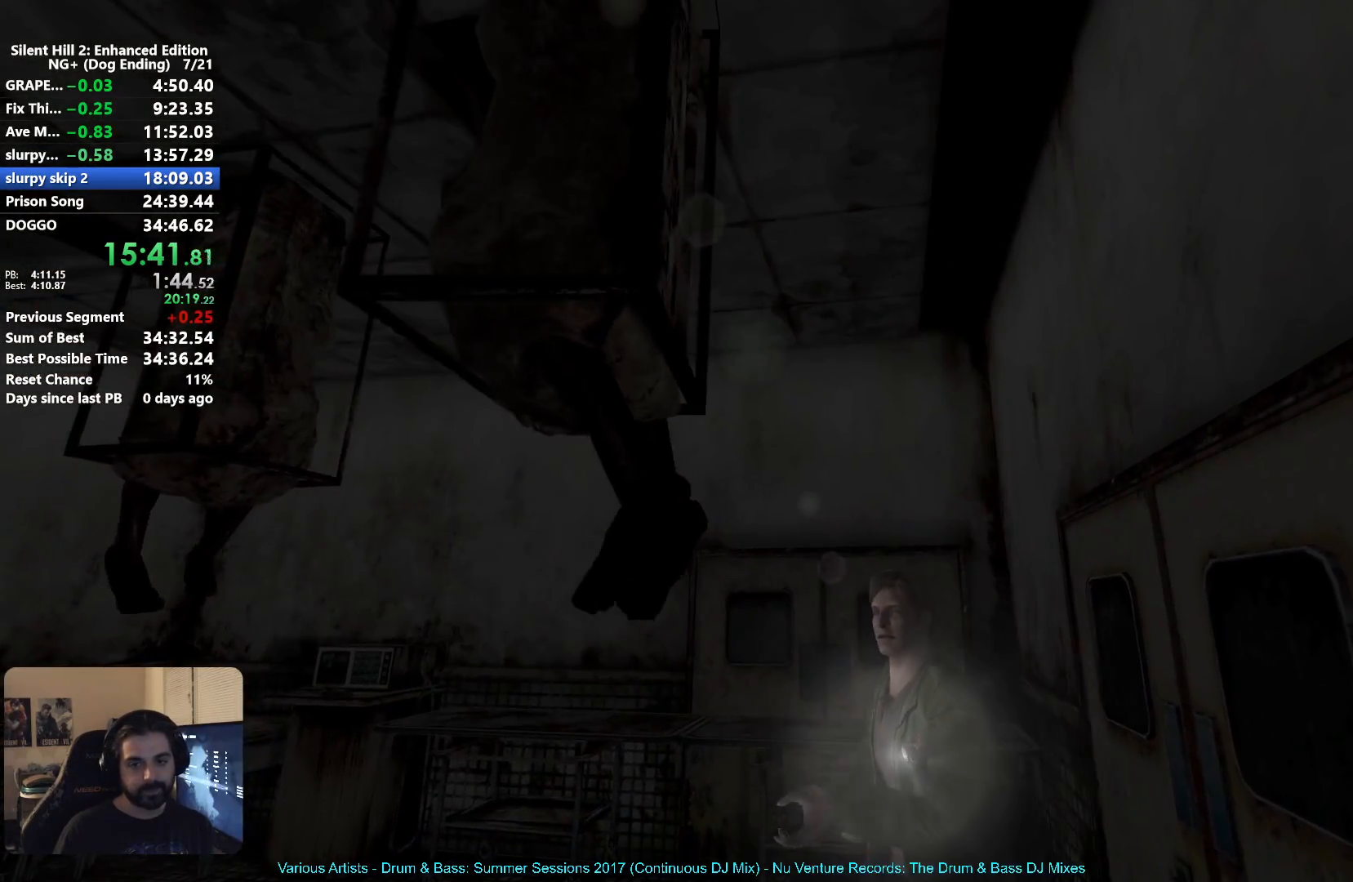
{"buttons": [], "left_stick": "up-left", "right_stick": "center", "button_events": []}
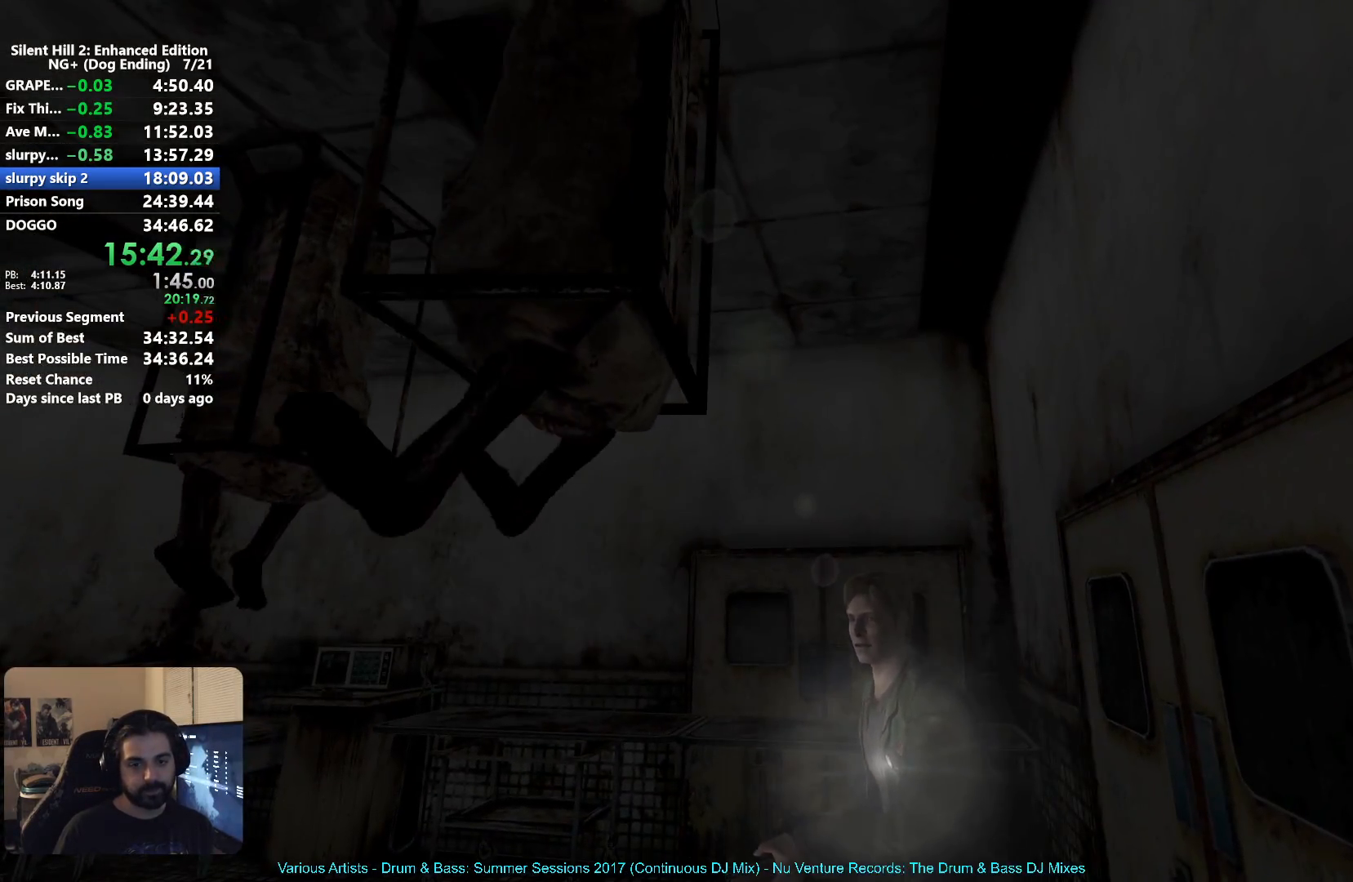
{"buttons": [], "left_stick": "up-left", "right_stick": "center", "button_events": []}
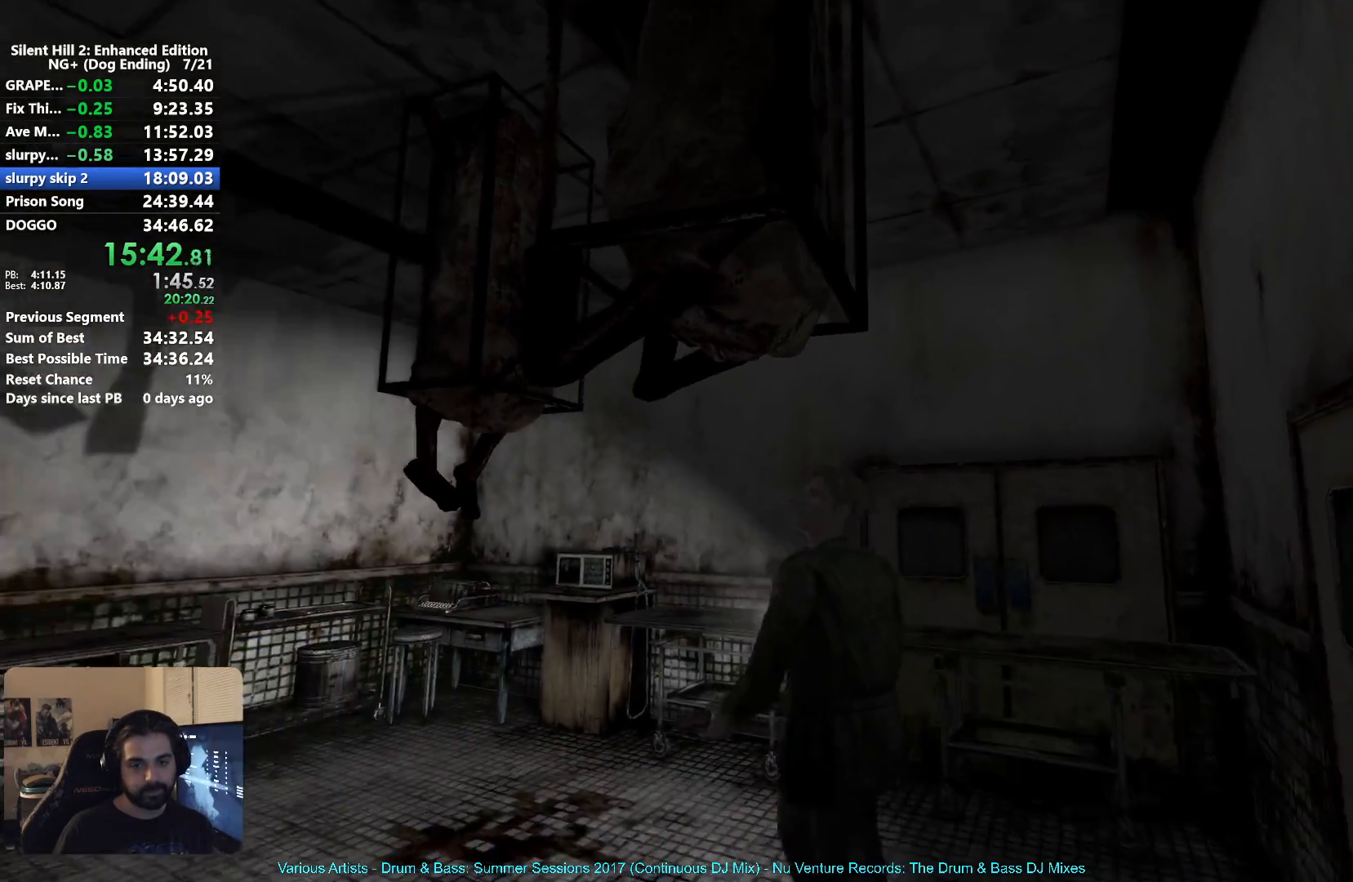
{"buttons": ["A"], "left_stick": "center", "right_stick": "center", "button_events": [[183, "A", "down"], [267, "A", "up"], [333, "A", "down"], [417, "A", "up"], [500, "A", "down"]]}
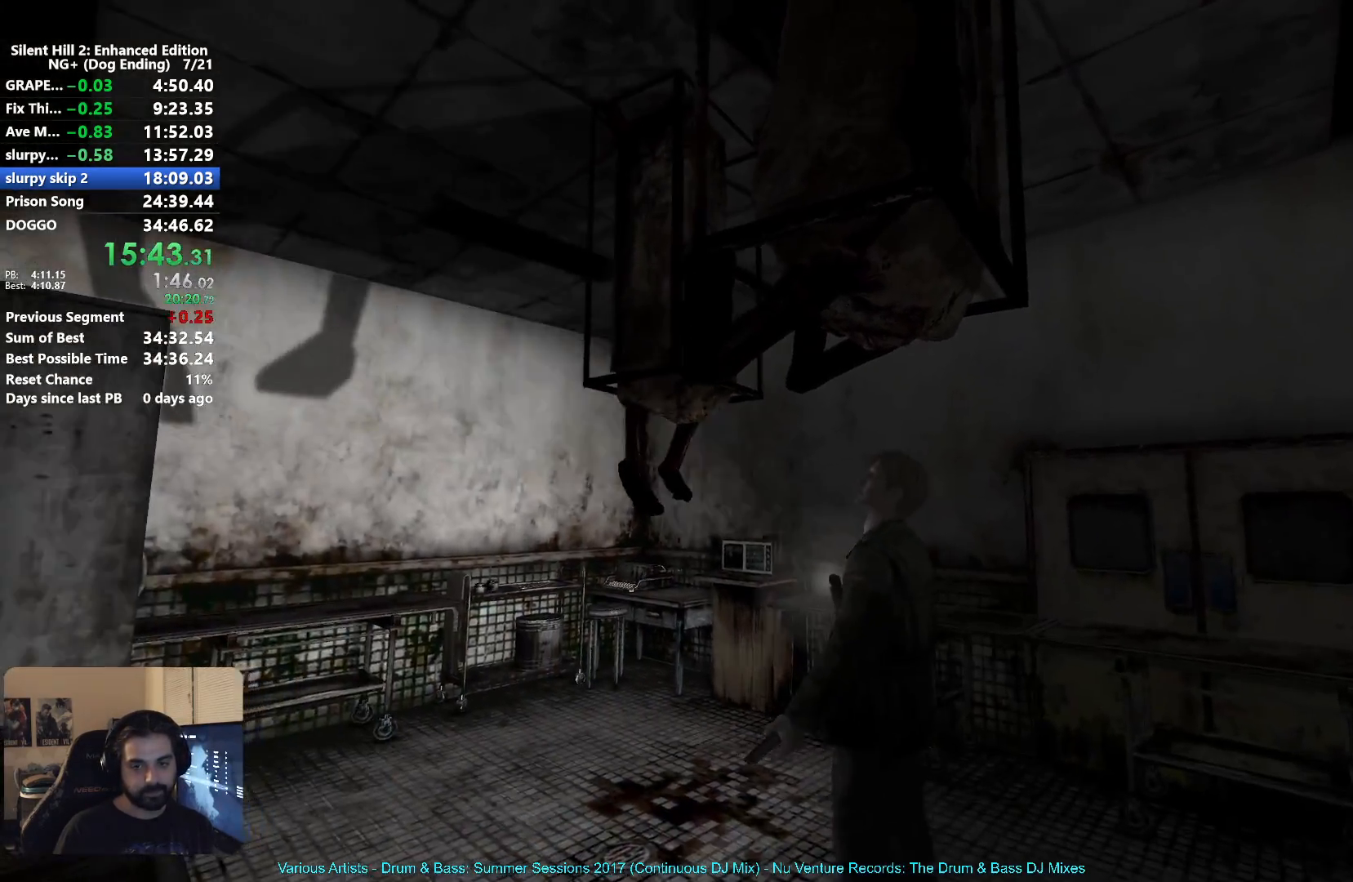
{"buttons": ["A"], "left_stick": "center", "right_stick": "center", "button_events": [[83, "A", "up"], [167, "A", "down"], [233, "A", "up"], [317, "A", "down"], [400, "A", "up"], [467, "A", "down"]]}
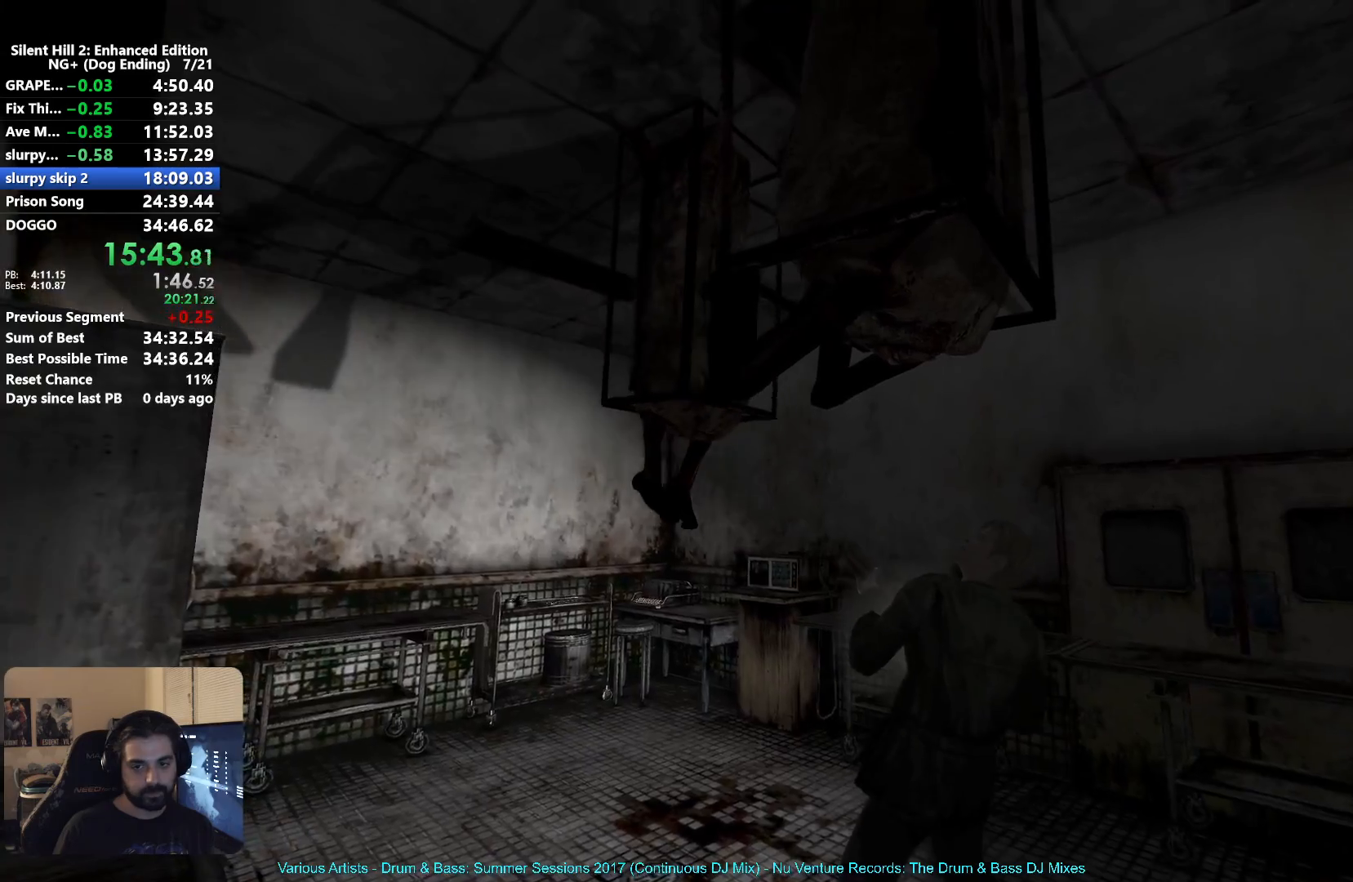
{"buttons": ["A"], "left_stick": "center", "right_stick": "center", "button_events": [[67, "A", "up"], [133, "A", "down"], [217, "A", "up"], [283, "A", "down"], [367, "A", "up"], [450, "A", "down"]]}
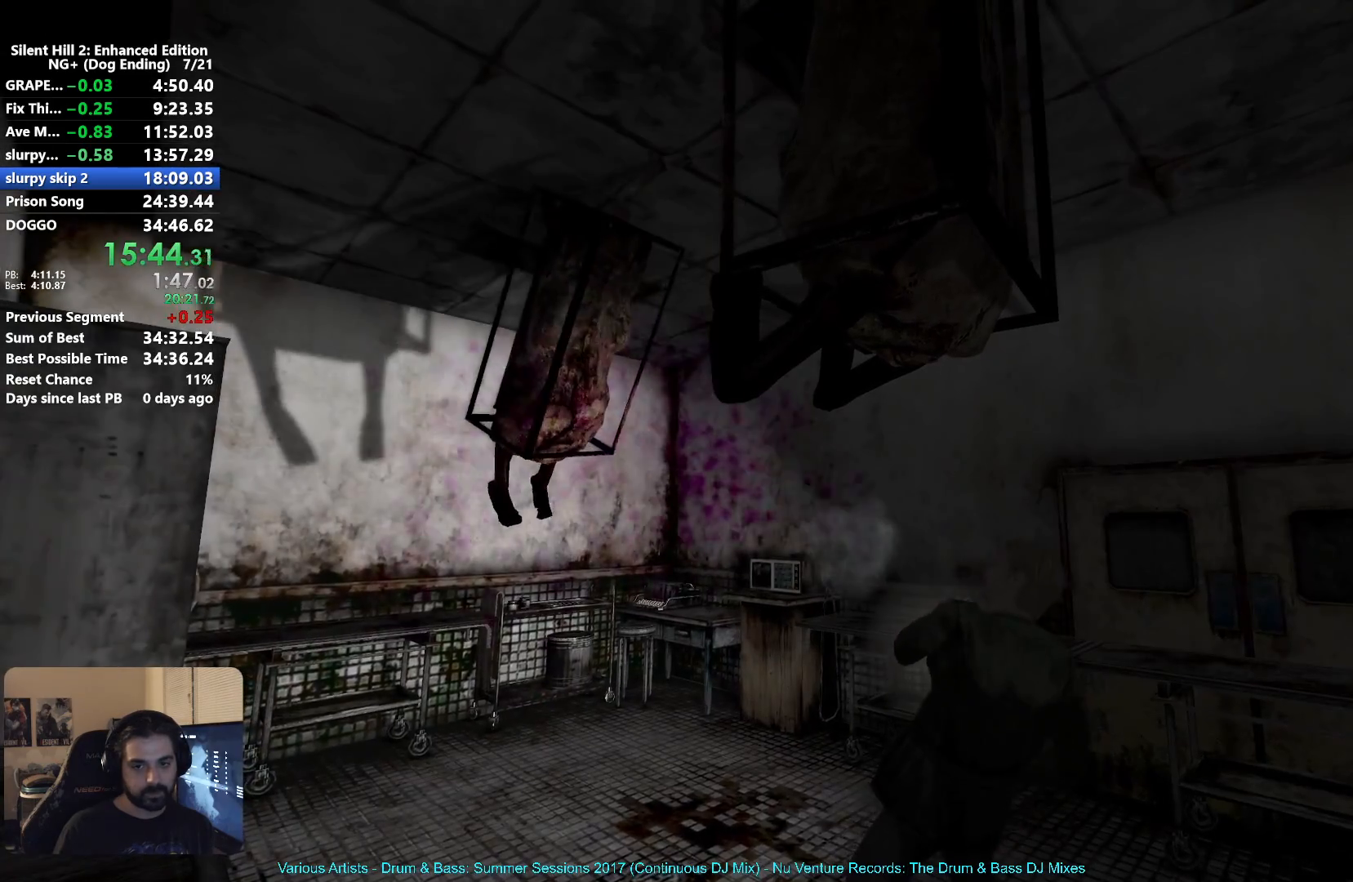
{"buttons": ["A"], "left_stick": "center", "right_stick": "center", "button_events": [[33, "A", "up"], [133, "A", "down"], [217, "A", "up"], [317, "A", "down"], [400, "A", "up"], [500, "A", "down"]]}
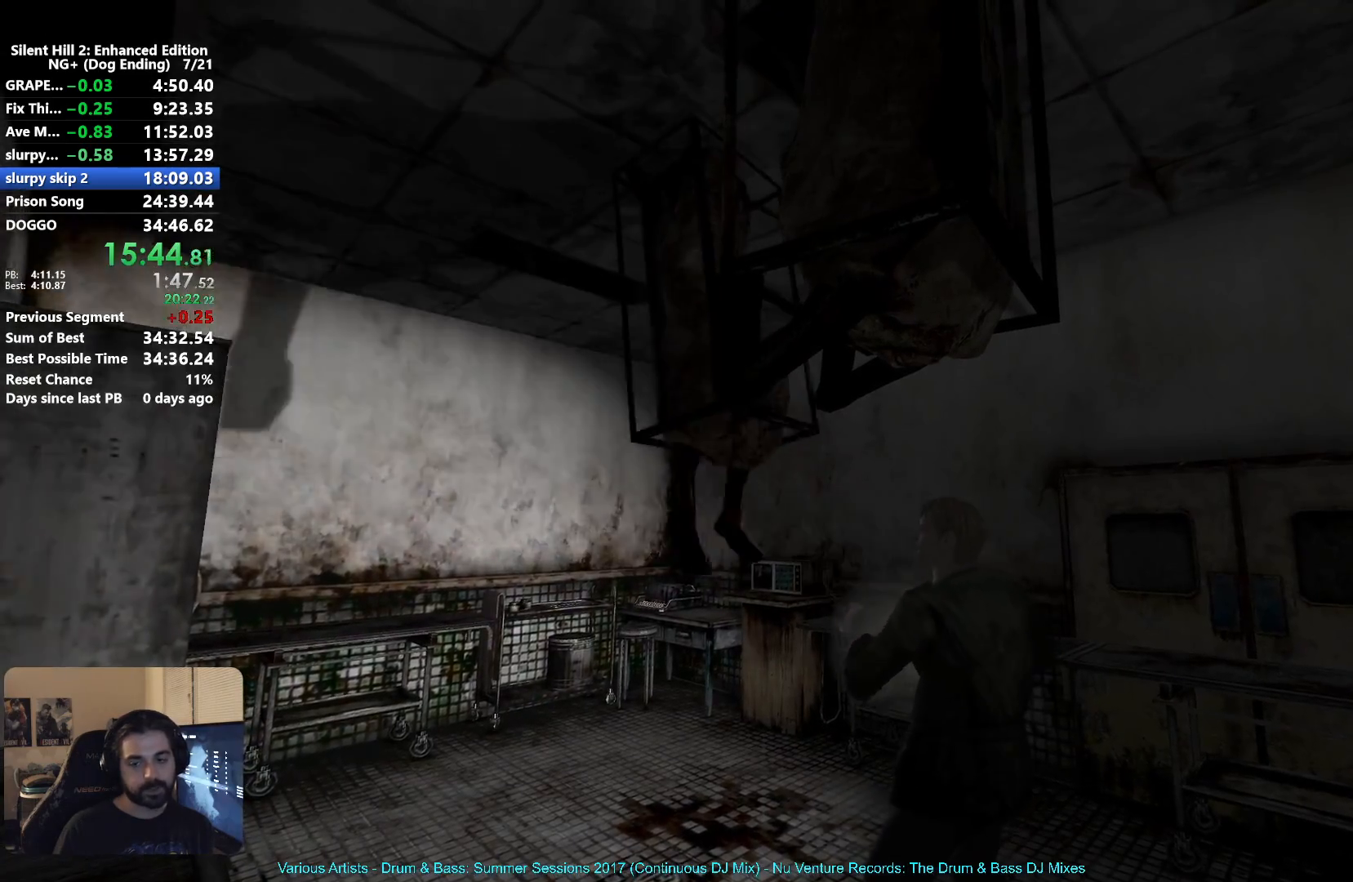
{"buttons": [], "left_stick": "center", "right_stick": "center", "button_events": [[100, "A", "up"], [183, "A", "down"], [267, "A", "up"]]}
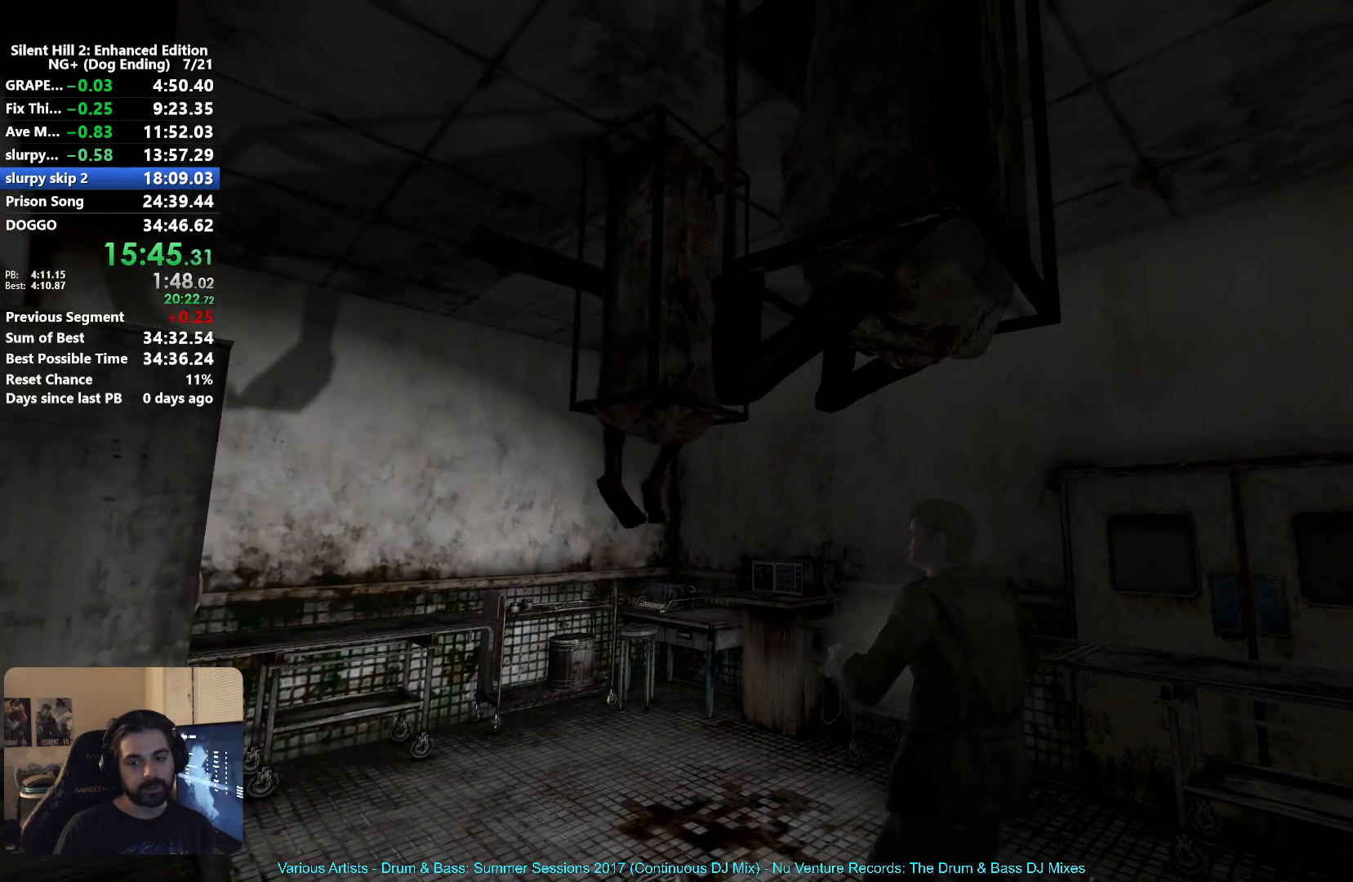
{"buttons": [], "left_stick": "center", "right_stick": "center", "button_events": []}
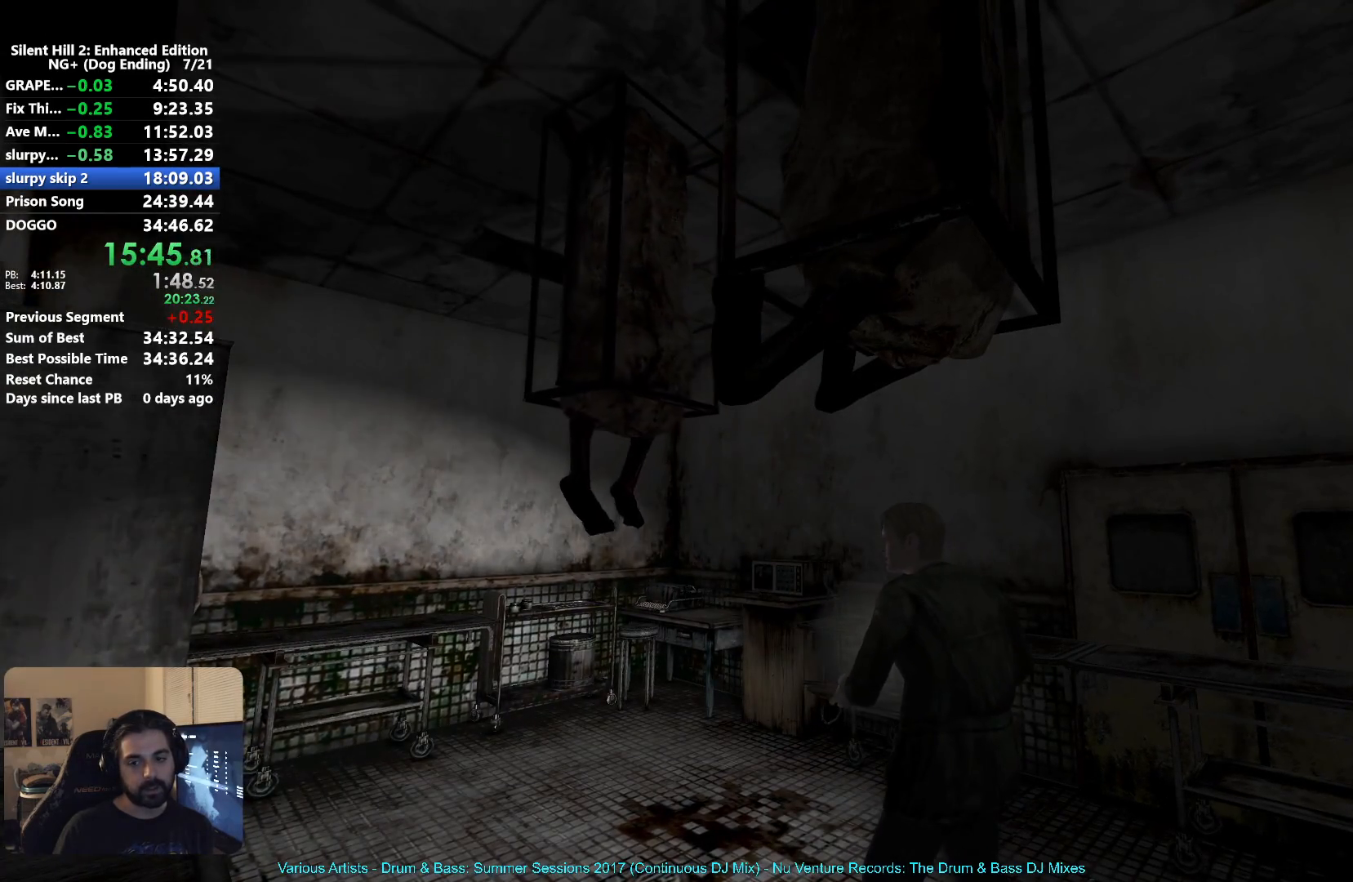
{"buttons": [], "left_stick": "center", "right_stick": "center", "button_events": []}
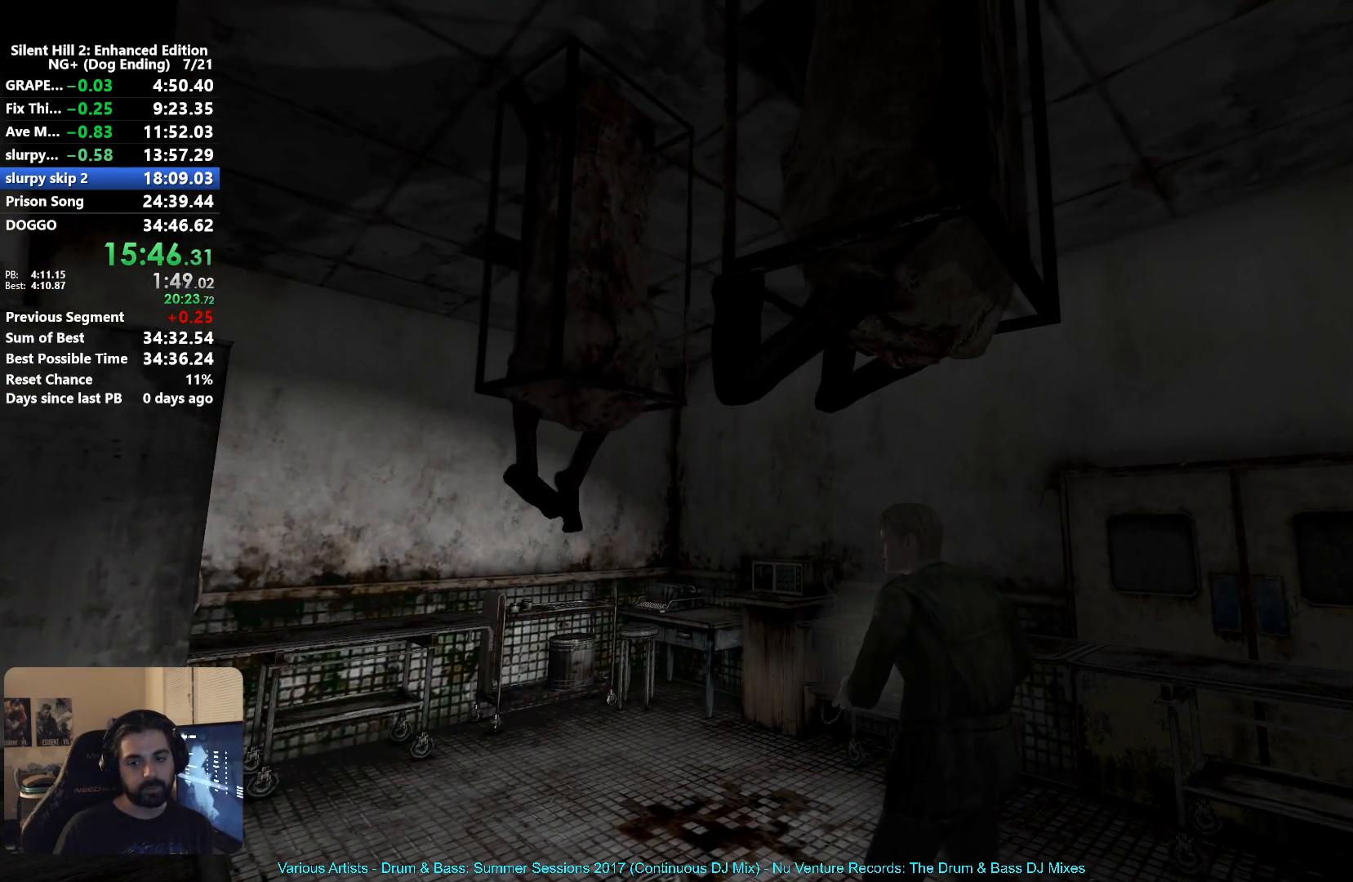
{"buttons": [], "left_stick": "up-left", "right_stick": "center", "button_events": []}
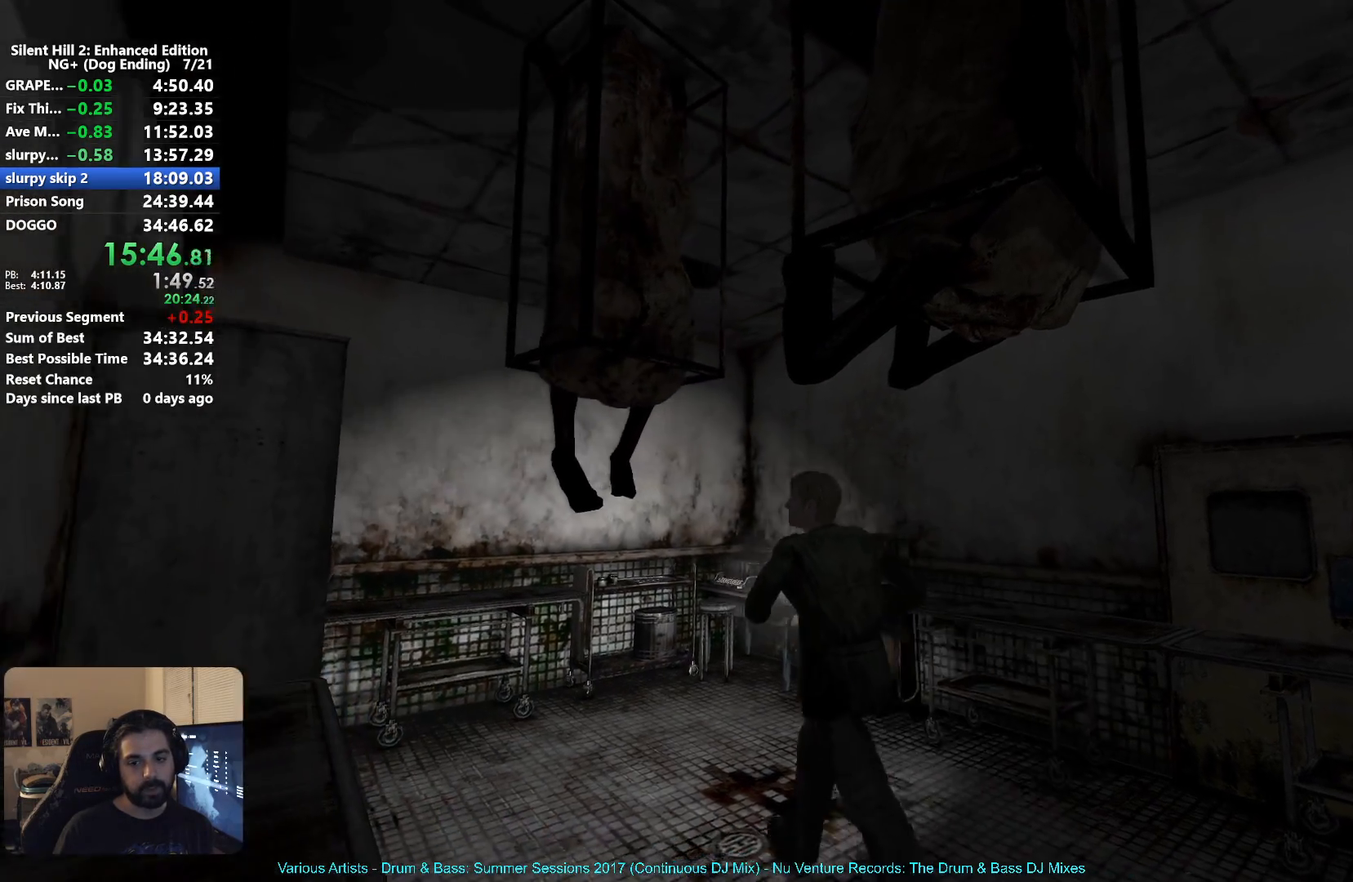
{"buttons": ["L2"], "left_stick": "up", "right_stick": "center", "button_events": [[433, "L2", "down"]]}
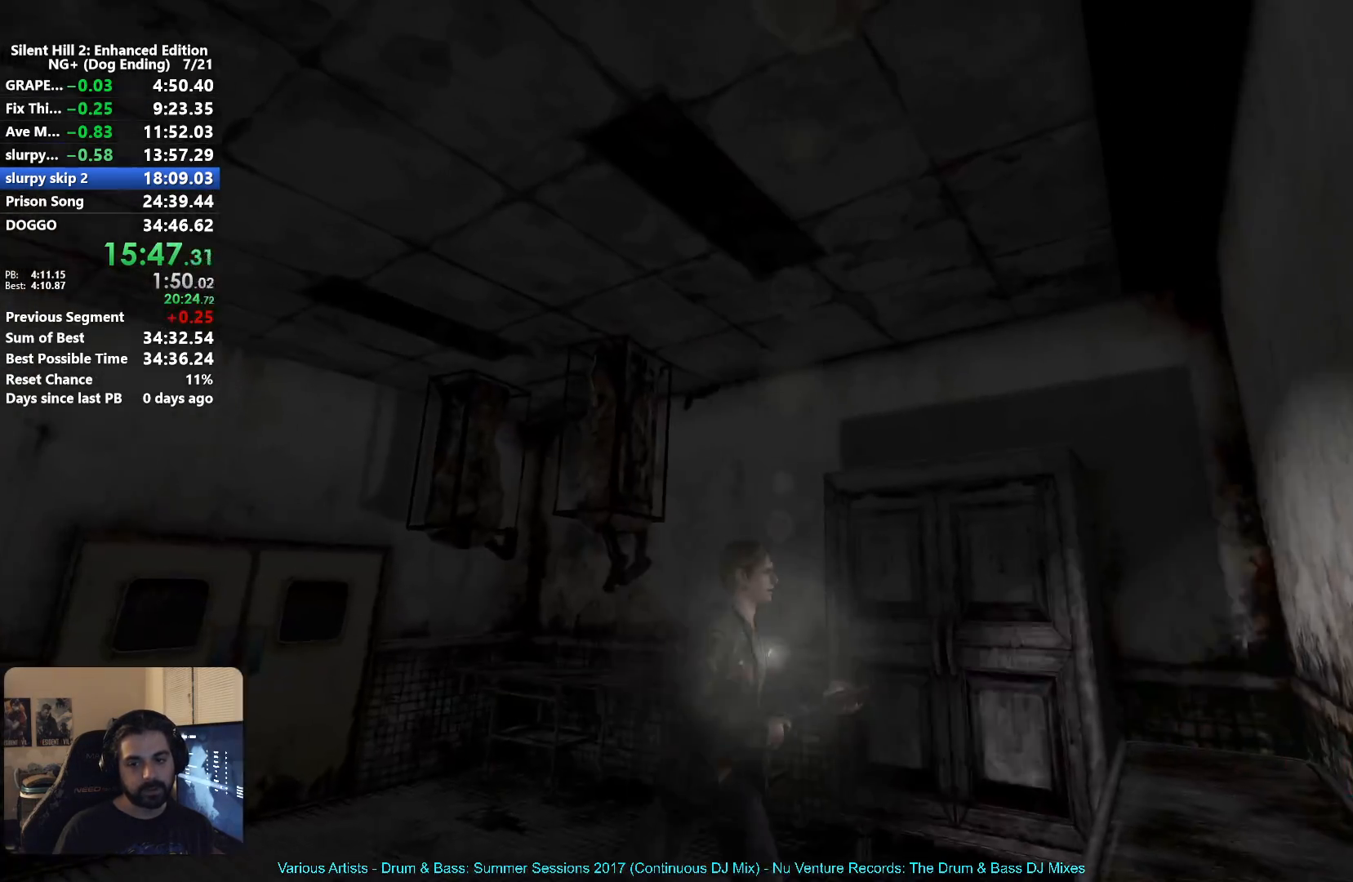
{"buttons": [], "left_stick": "center", "right_stick": "center", "button_events": [[33, "L2", "up"]]}
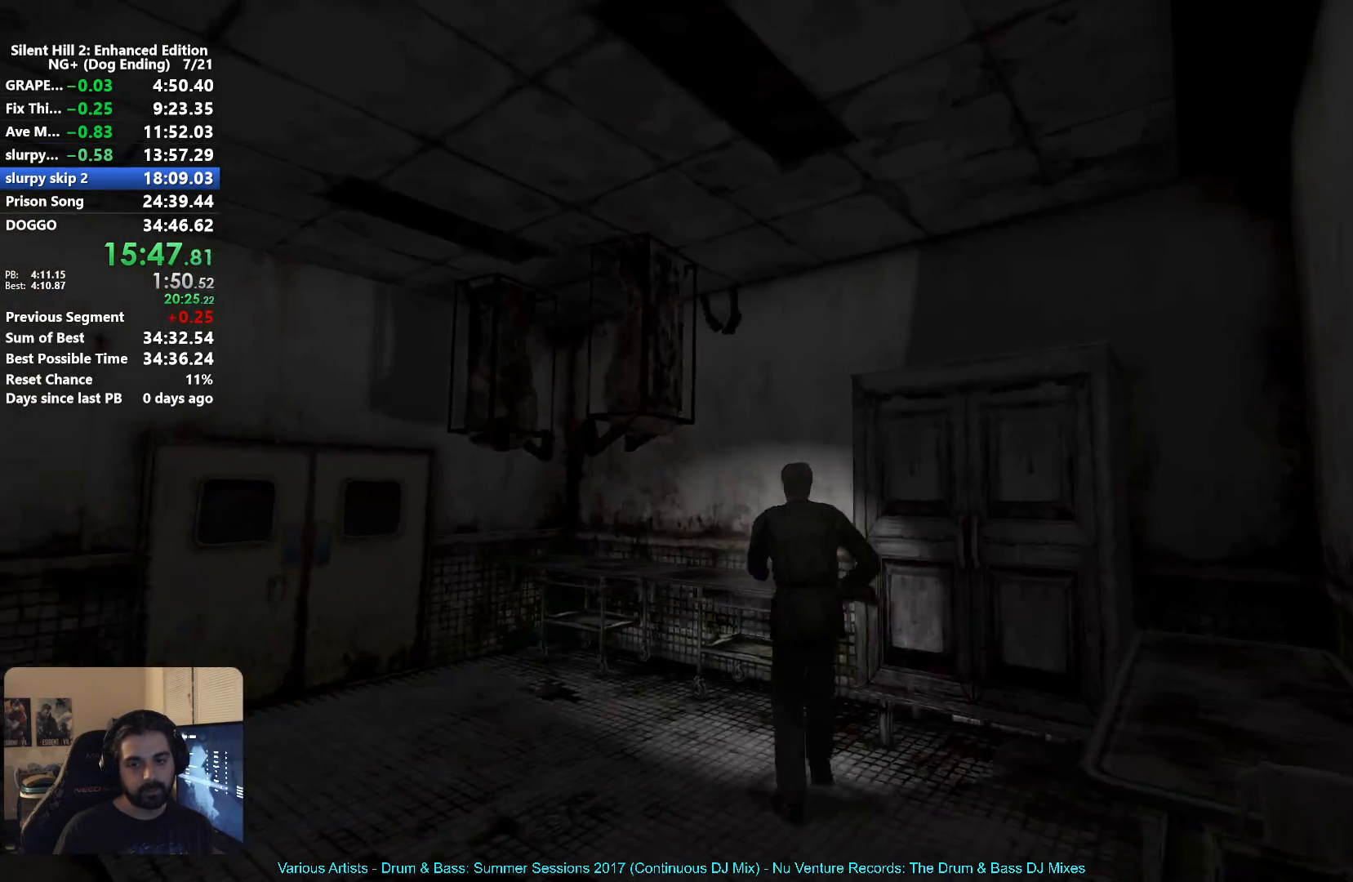
{"buttons": [], "left_stick": "center", "right_stick": "center", "button_events": []}
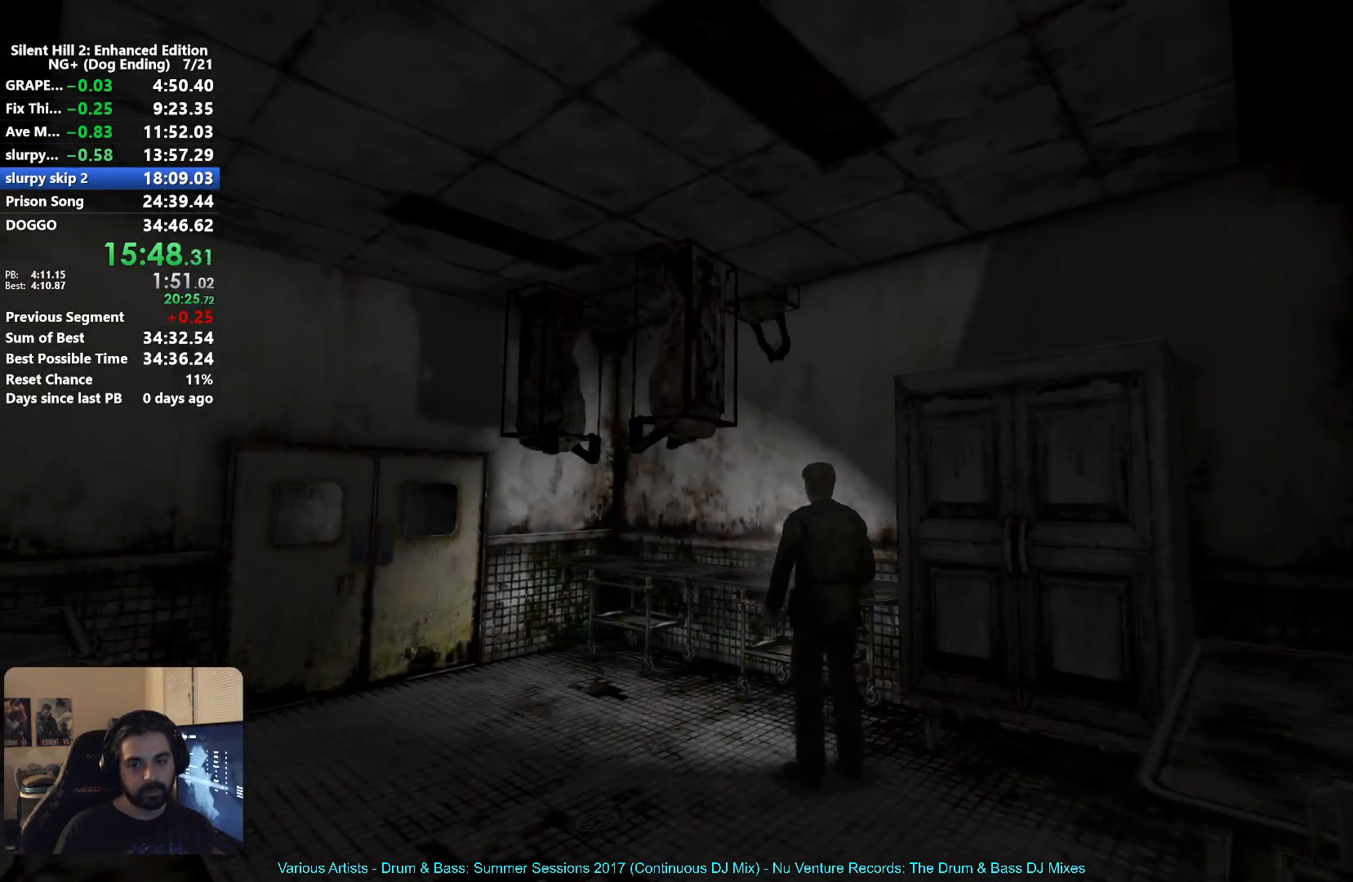
{"buttons": [], "left_stick": "center", "right_stick": "center", "button_events": []}
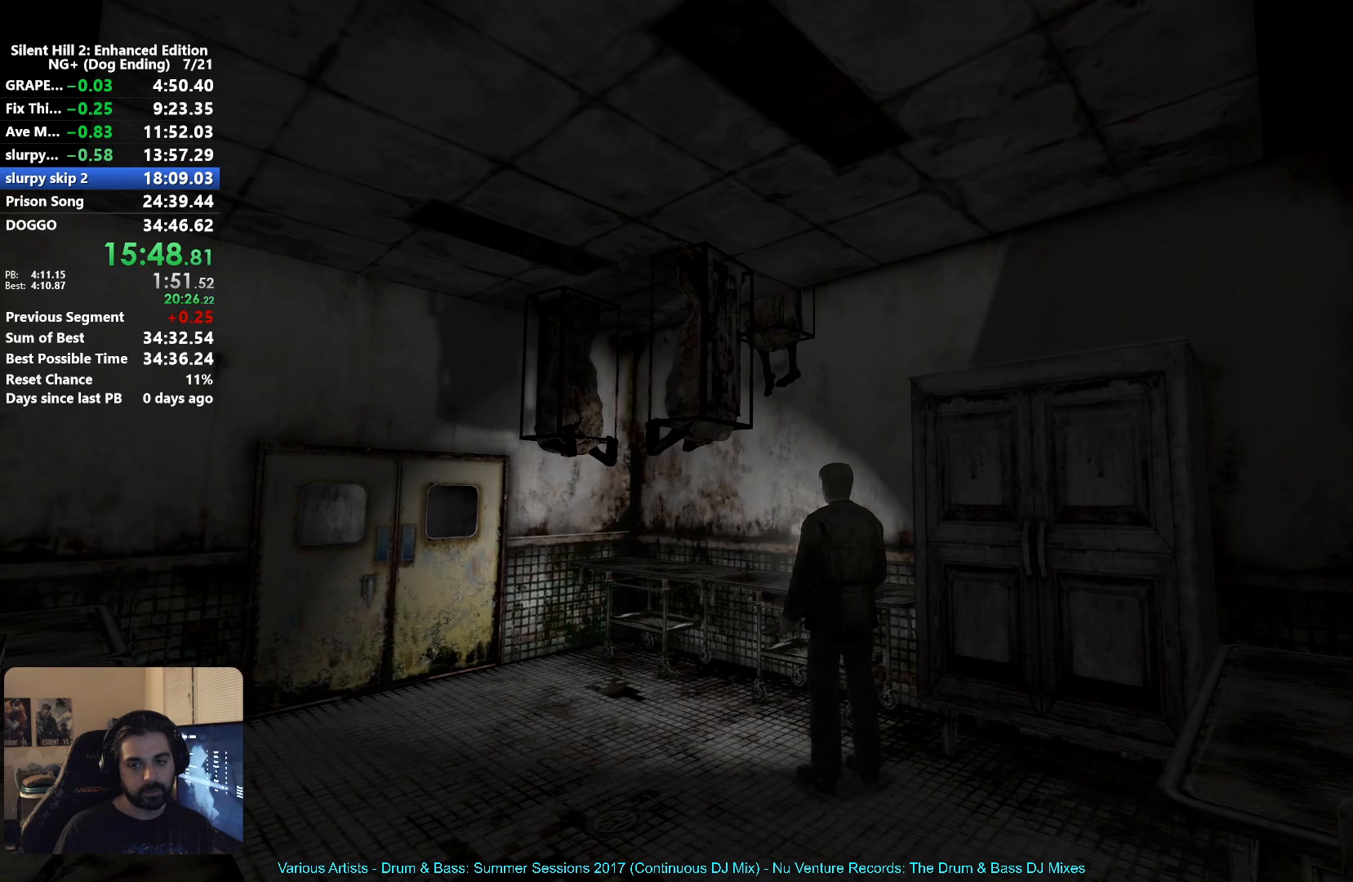
{"buttons": [], "left_stick": "center", "right_stick": "center", "button_events": []}